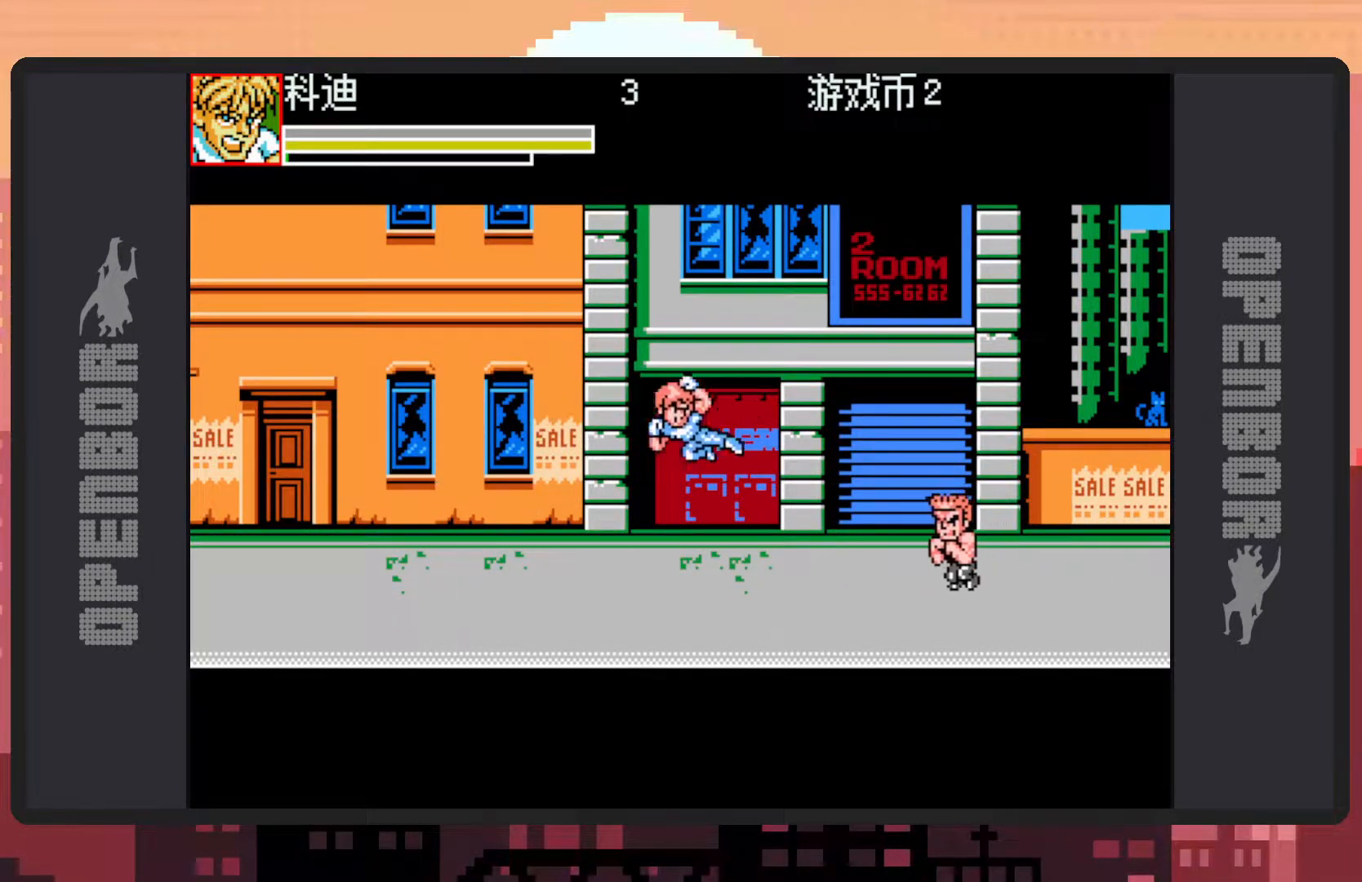
Gameplay with a controller (Nintendo layout); each line is a JSON object with the inputs held at the frame after it. "events" lists button and stick changes between this image and that frame as [ms after this image, input, new state], when the widget could be followed in between. Not read: L2 L3 R2 R3 left_stick right_stick.
{"buttons": [], "events": [[33, "Y", "up"]]}
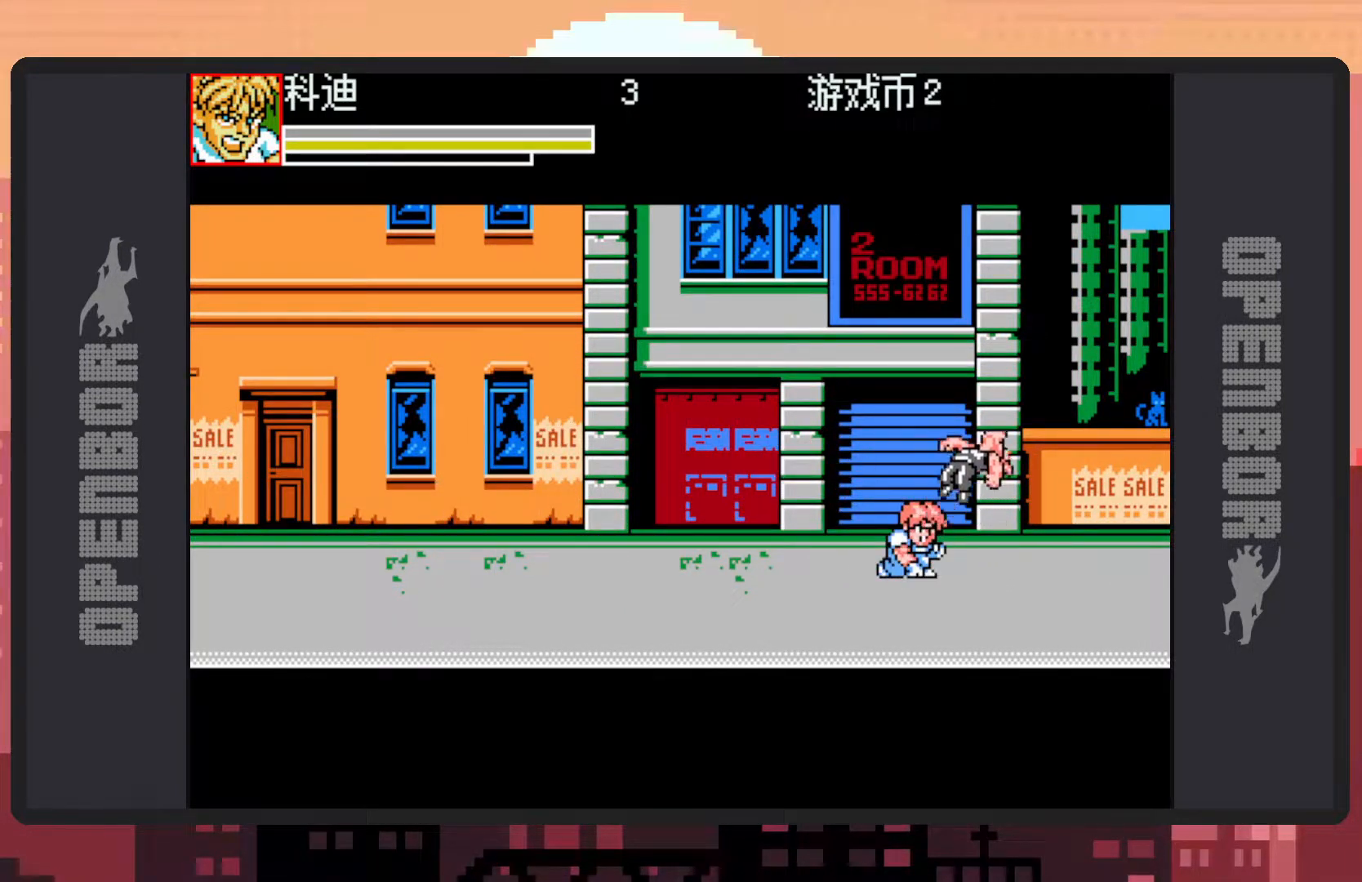
{"buttons": ["DPAD_LEFT"], "events": [[251, "DPAD_LEFT", "down"]]}
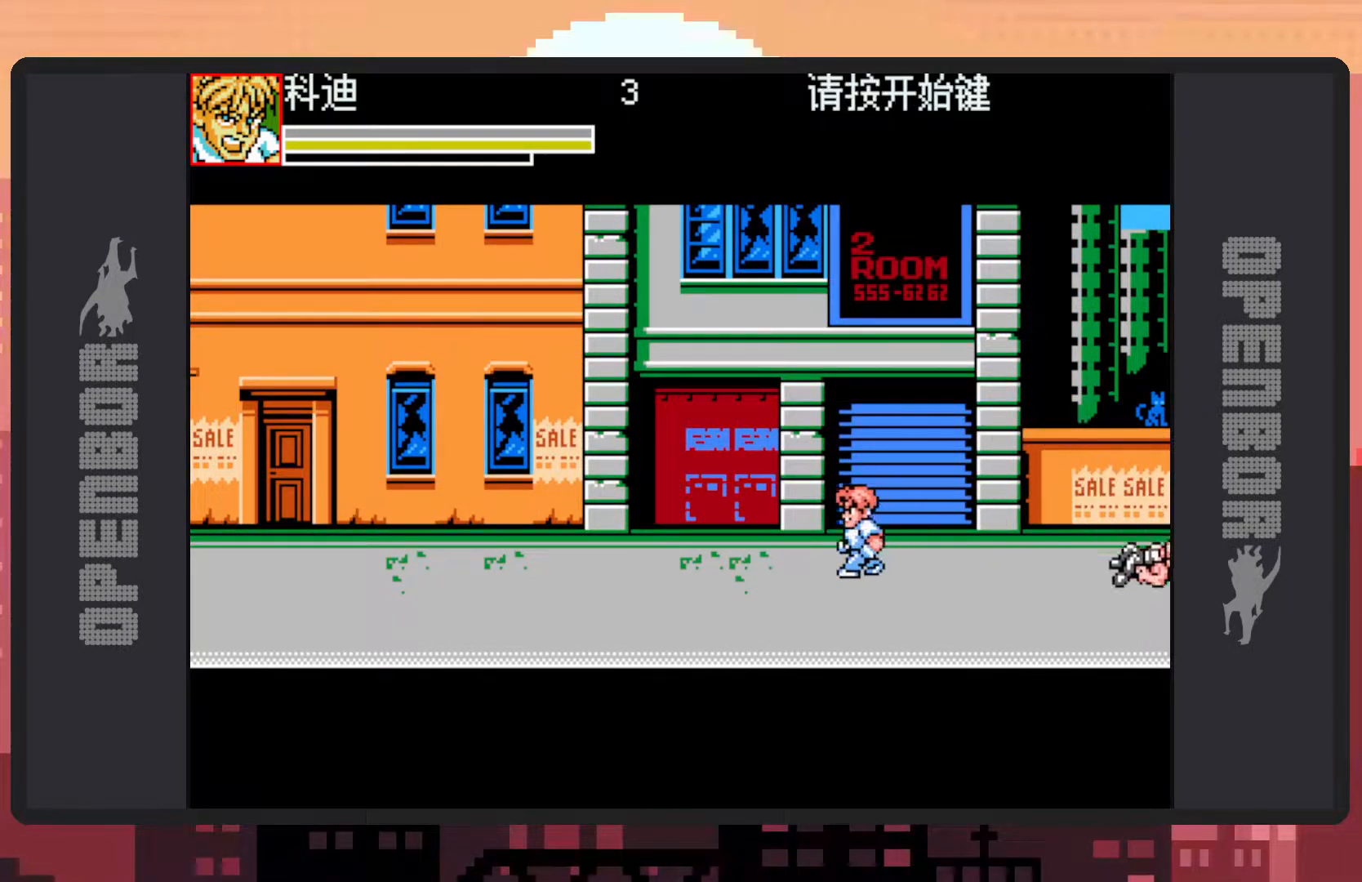
{"buttons": ["DPAD_LEFT"], "events": []}
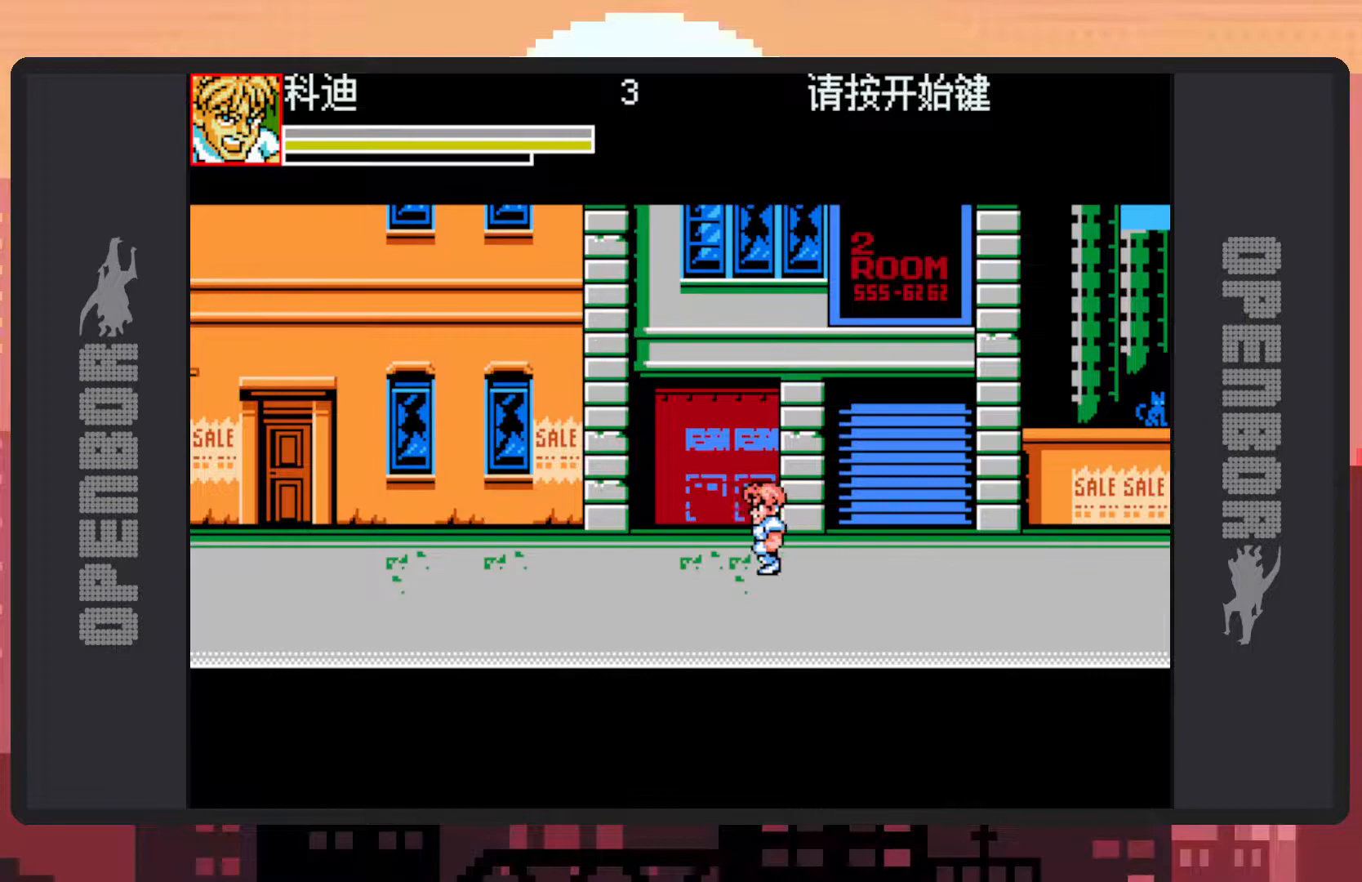
{"buttons": ["DPAD_LEFT"], "events": []}
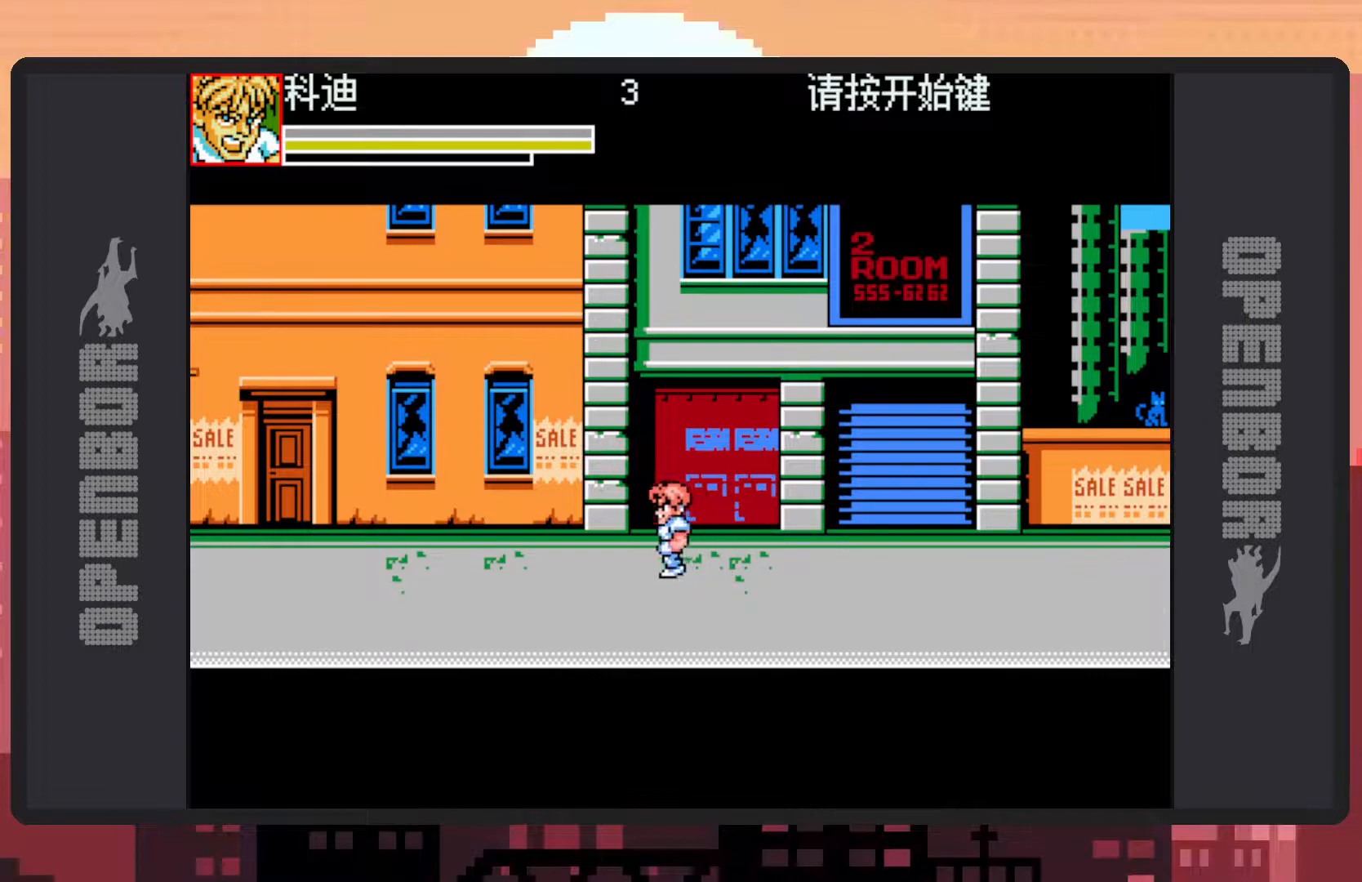
{"buttons": ["DPAD_LEFT"], "events": []}
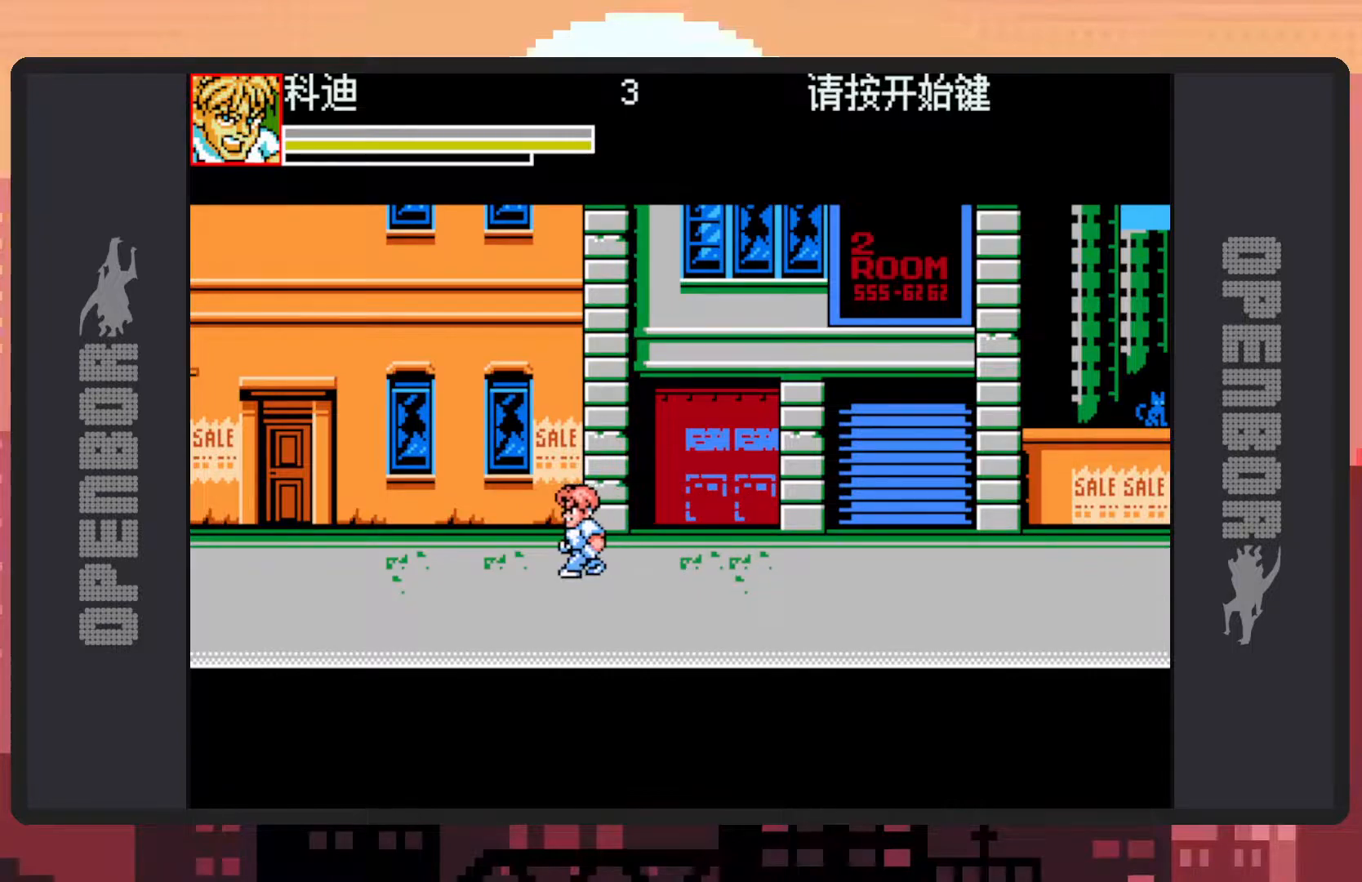
{"buttons": [], "events": [[417, "DPAD_LEFT", "up"]]}
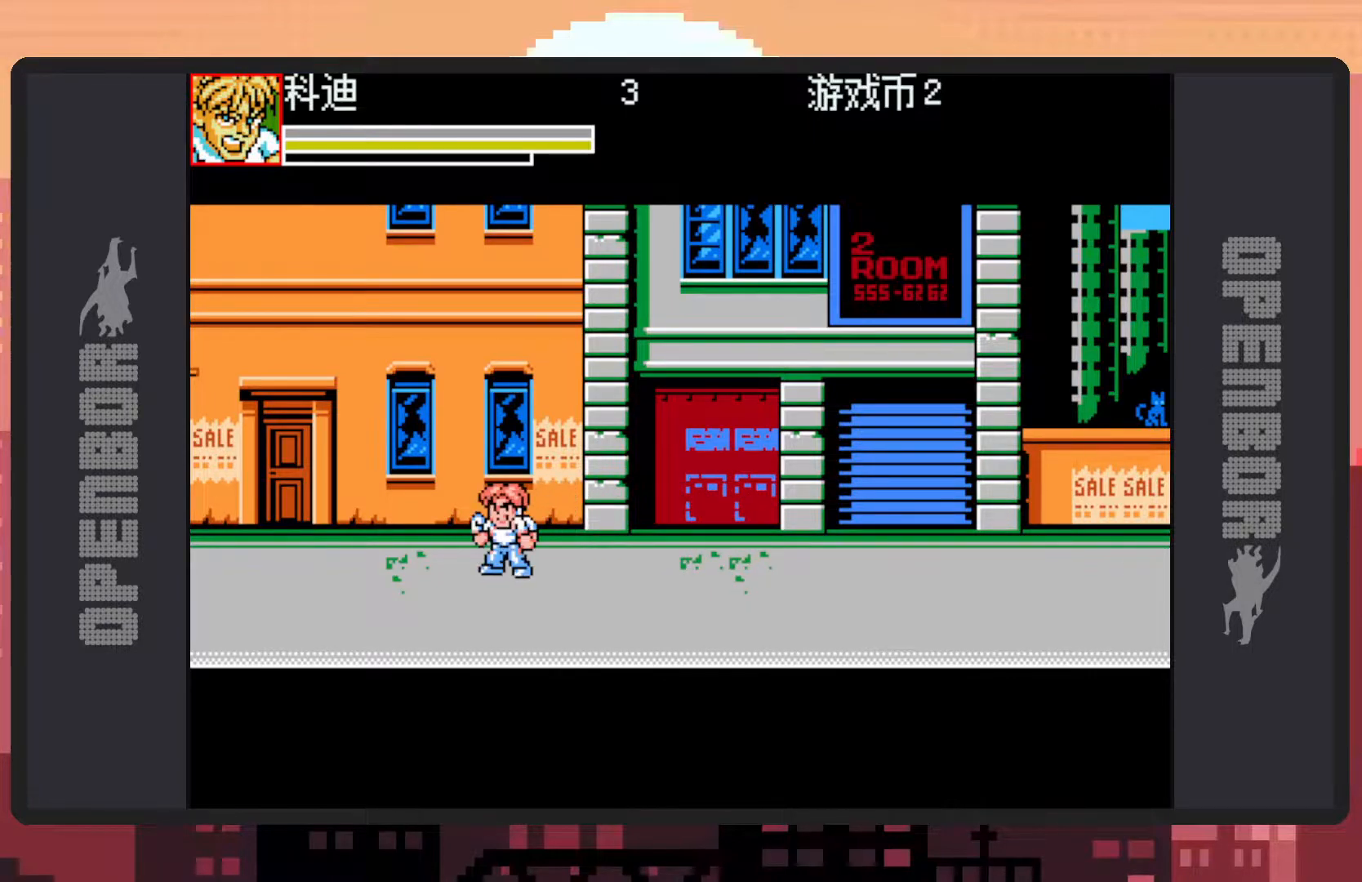
{"buttons": ["DPAD_RIGHT"], "events": [[100, "DPAD_DOWN", "down"], [167, "DPAD_RIGHT", "down"], [300, "DPAD_DOWN", "up"]]}
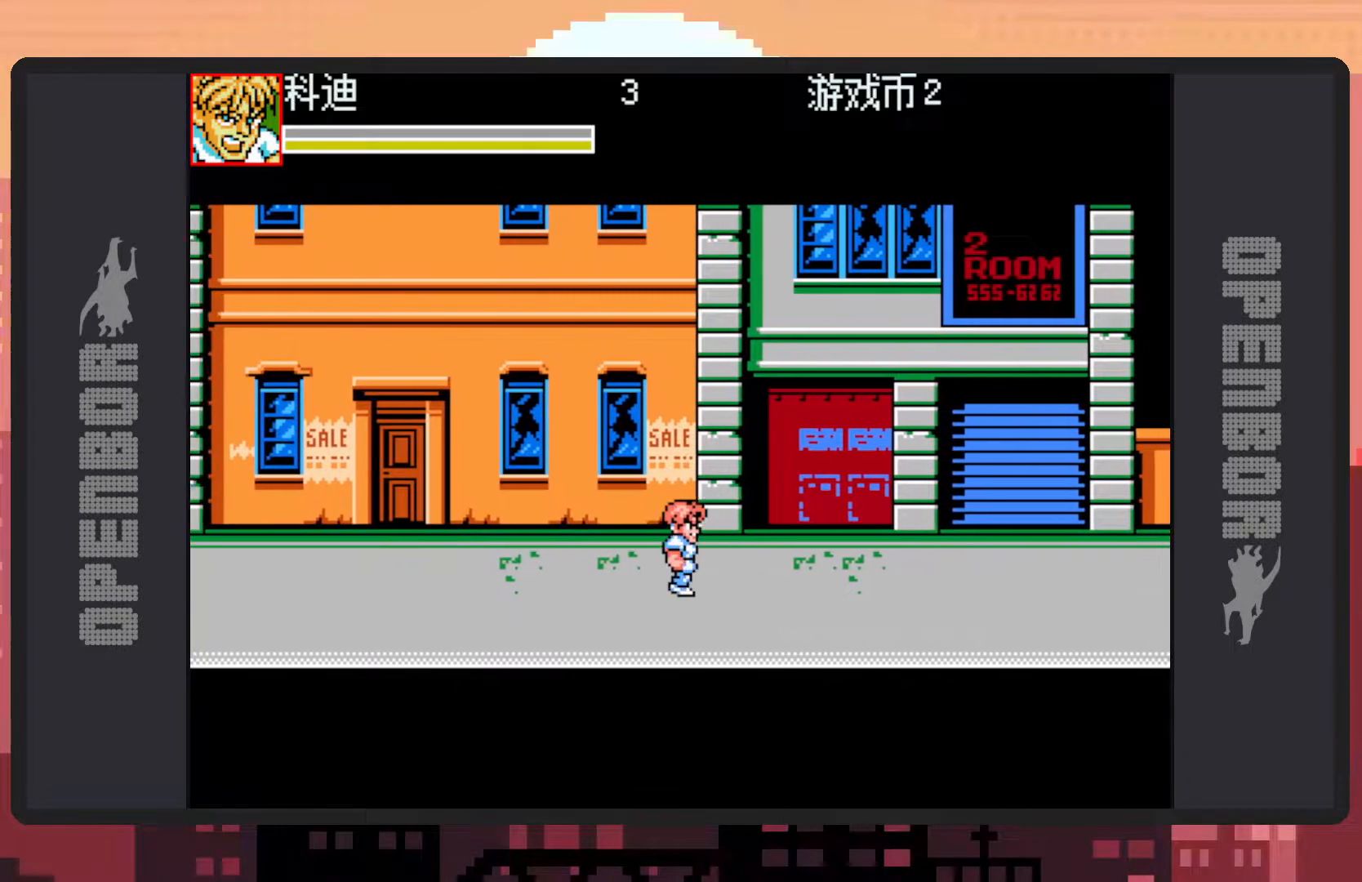
{"buttons": ["DPAD_RIGHT"], "events": []}
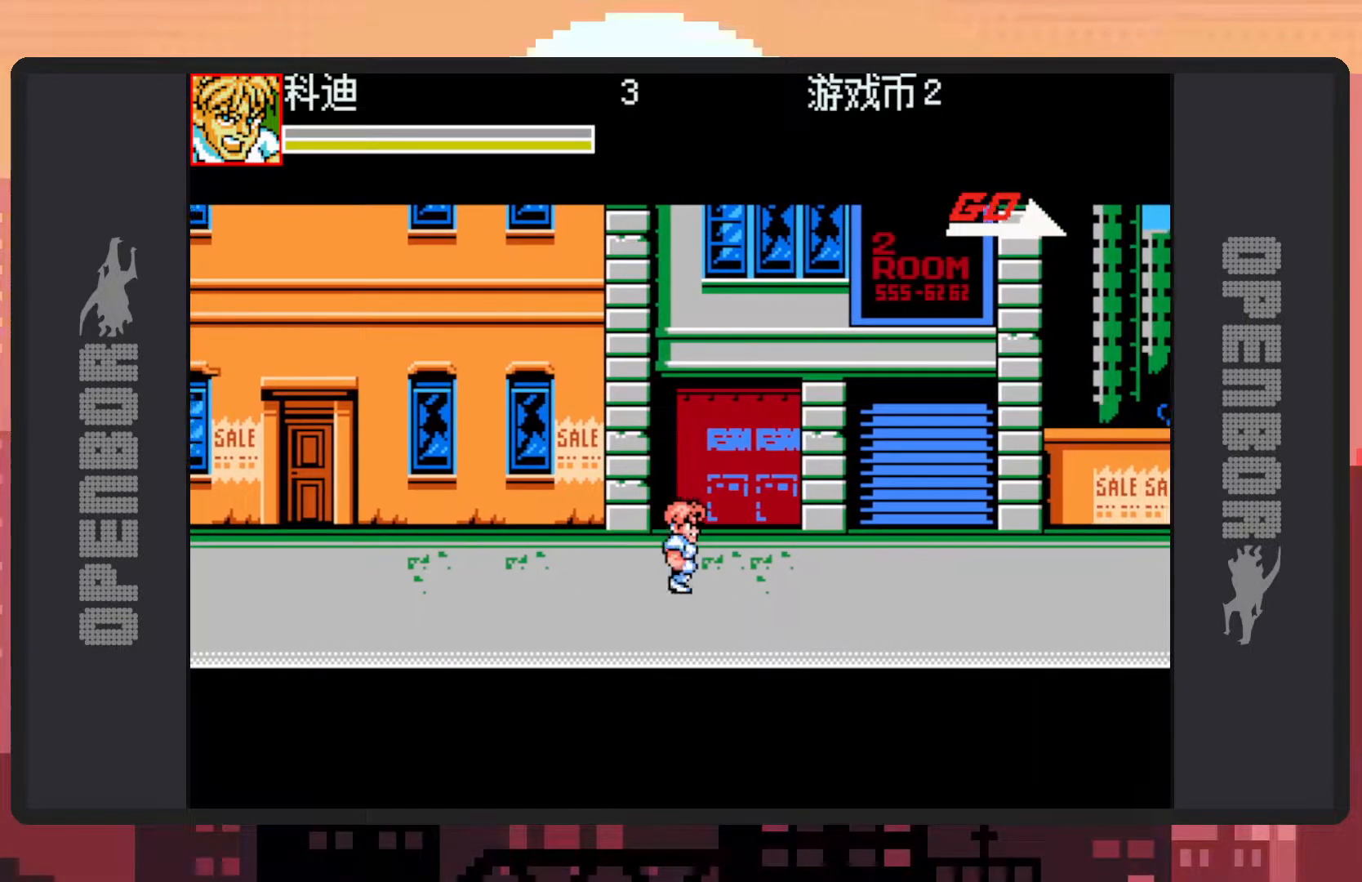
{"buttons": ["DPAD_RIGHT"], "events": [[367, "DPAD_RIGHT", "up"], [400, "DPAD_RIGHT", "down"]]}
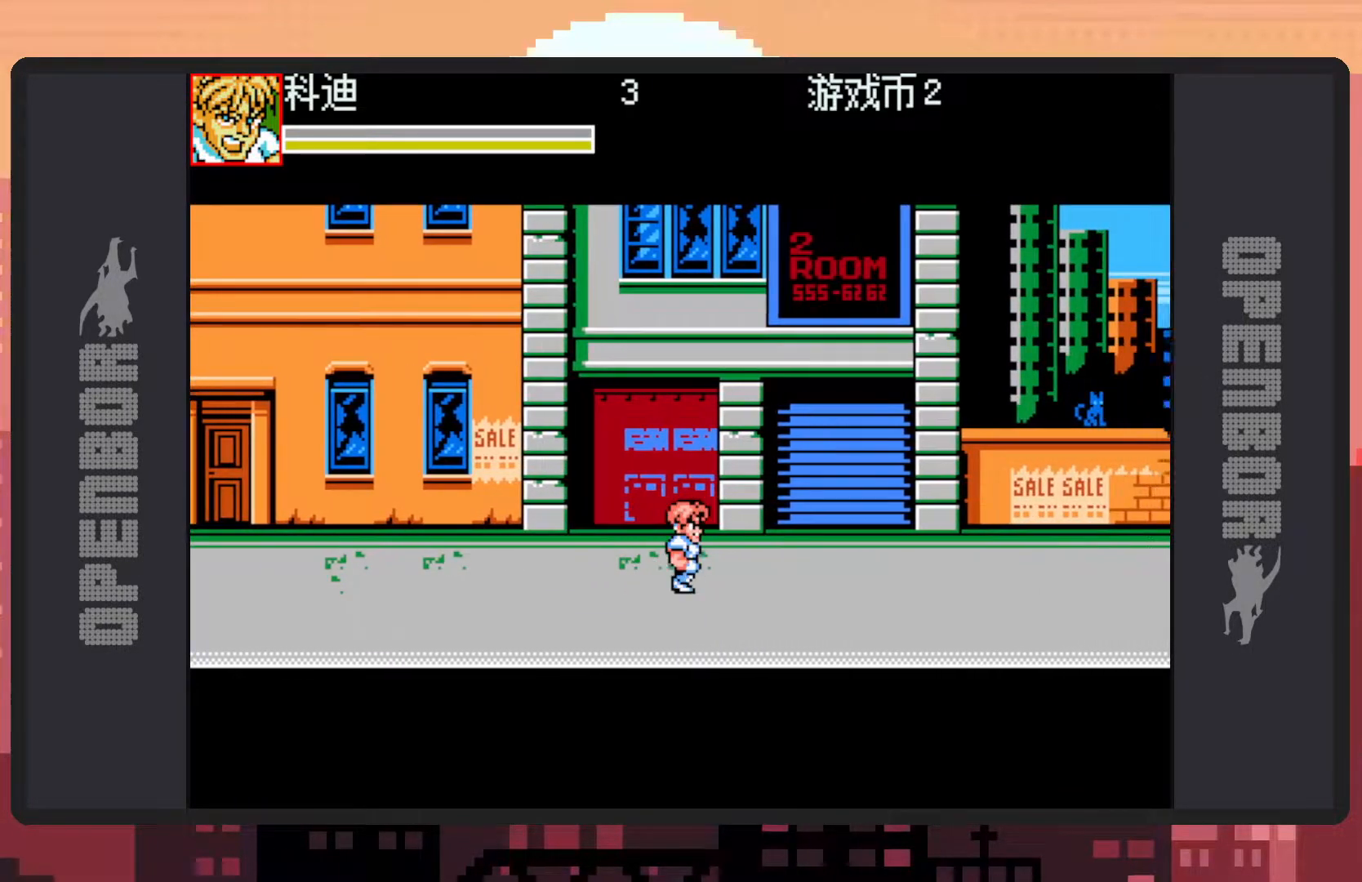
{"buttons": ["DPAD_RIGHT"], "events": []}
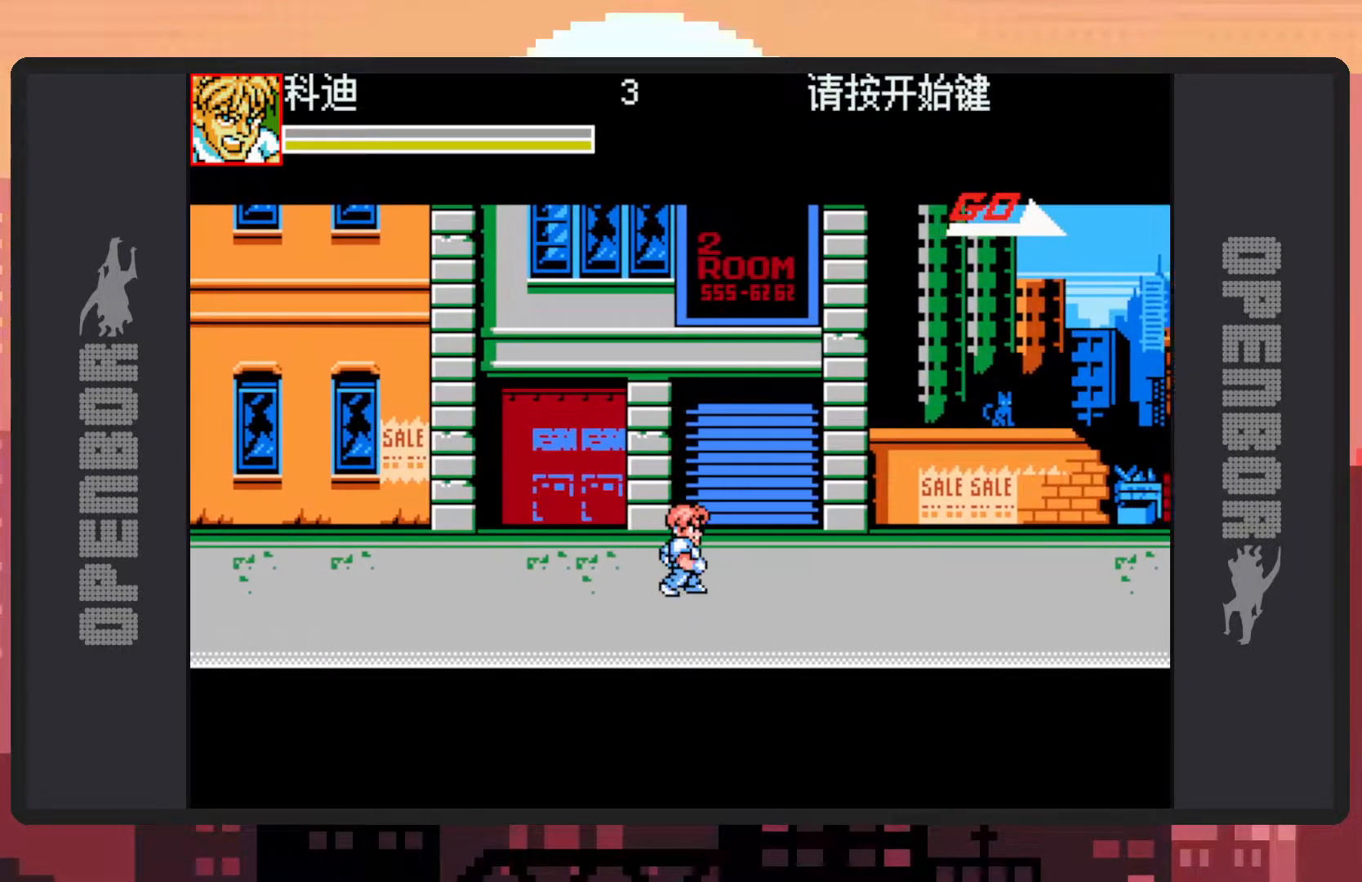
{"buttons": ["DPAD_RIGHT"], "events": []}
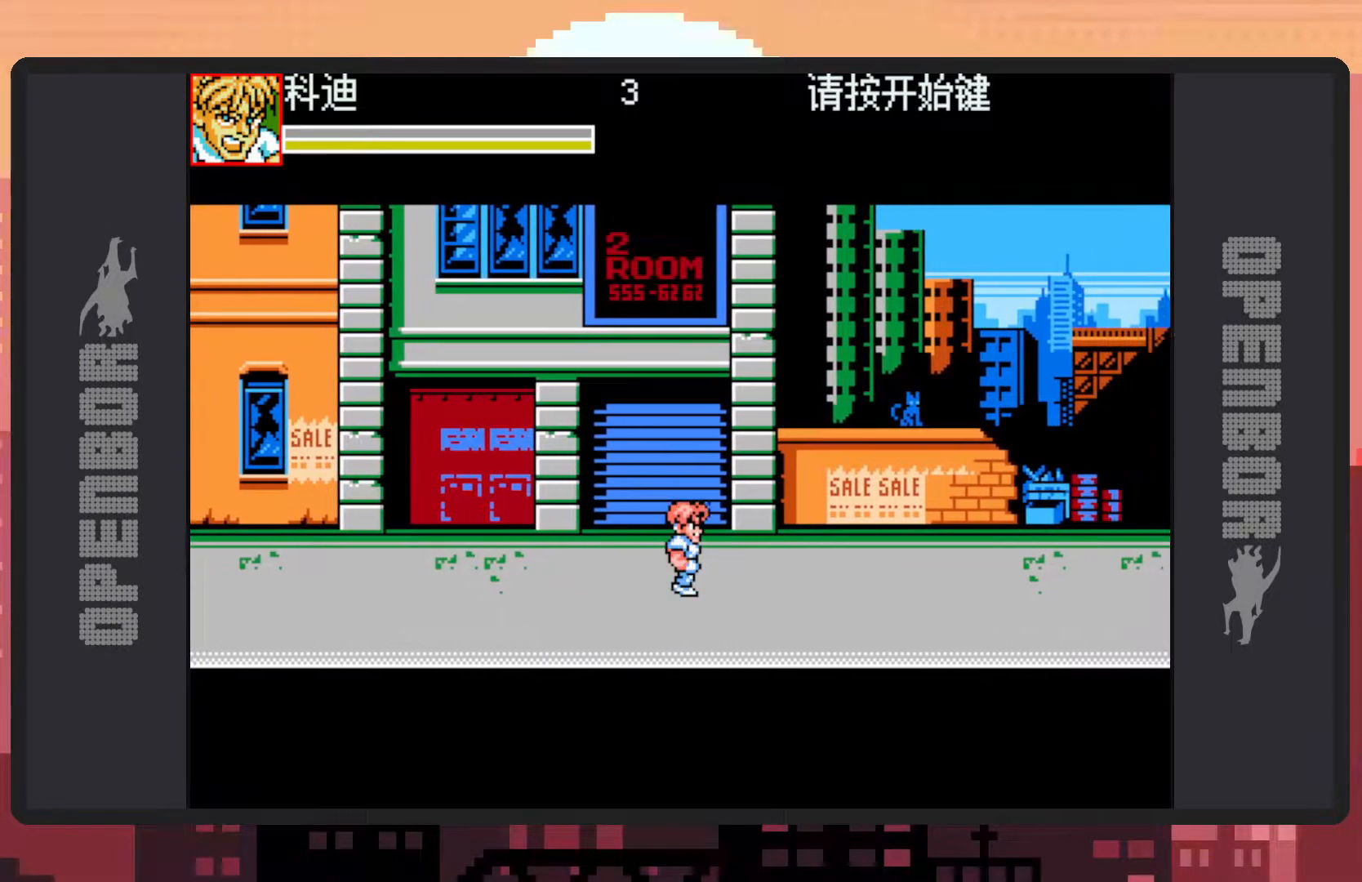
{"buttons": [], "events": [[434, "DPAD_RIGHT", "up"]]}
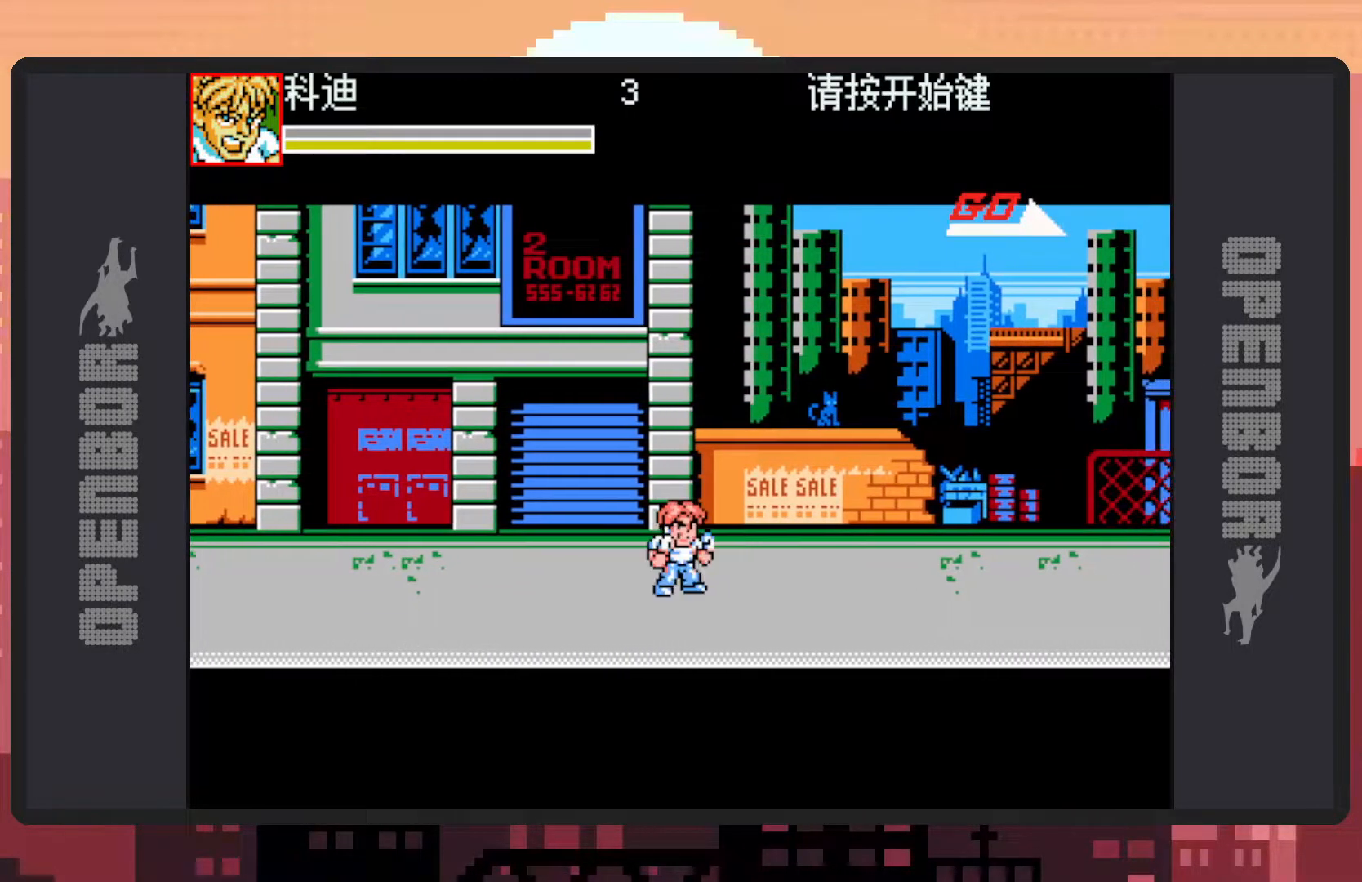
{"buttons": ["DPAD_RIGHT"], "events": [[150, "DPAD_RIGHT", "down"], [250, "DPAD_RIGHT", "up"], [350, "DPAD_RIGHT", "down"]]}
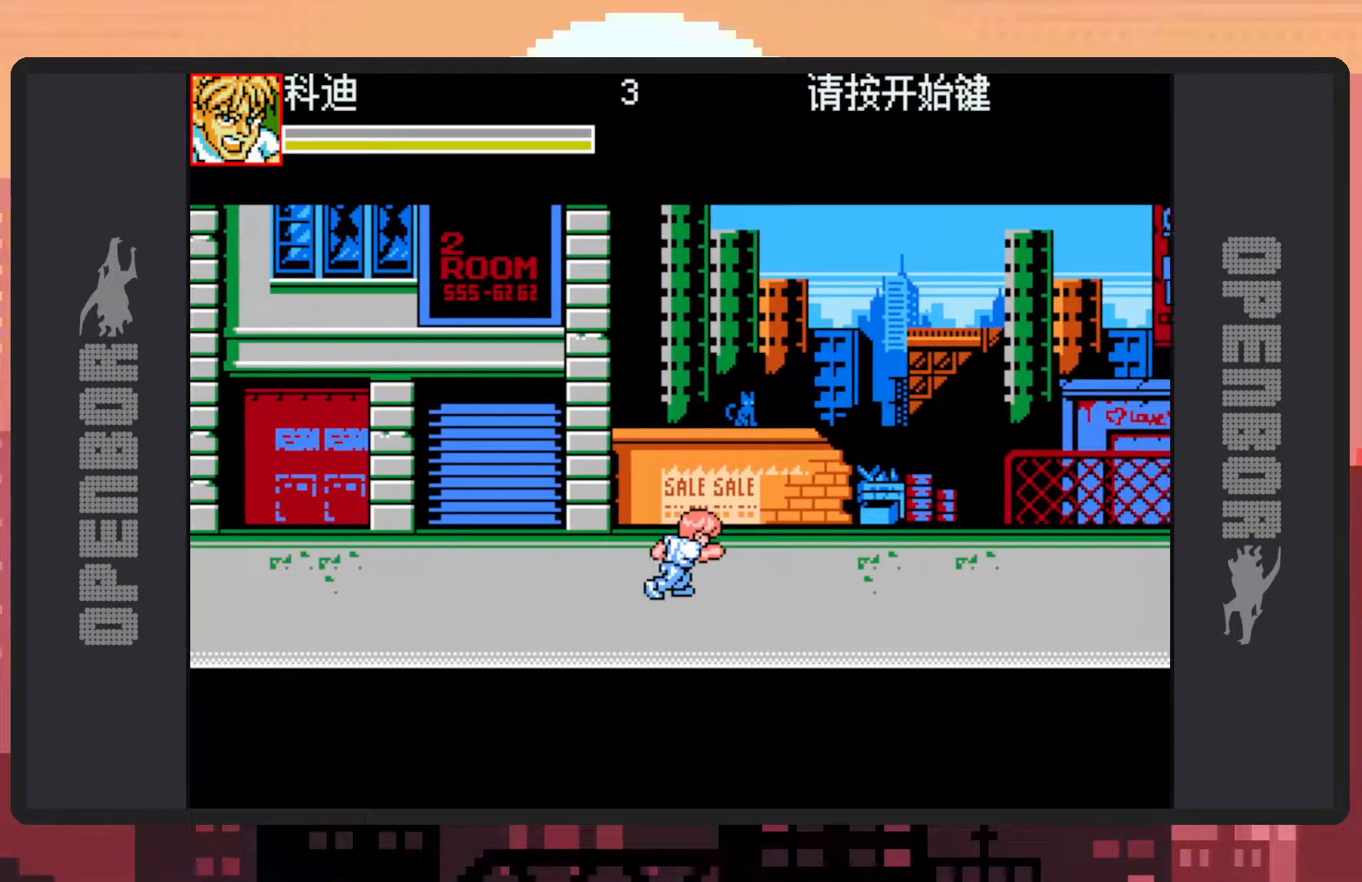
{"buttons": ["DPAD_RIGHT"], "events": []}
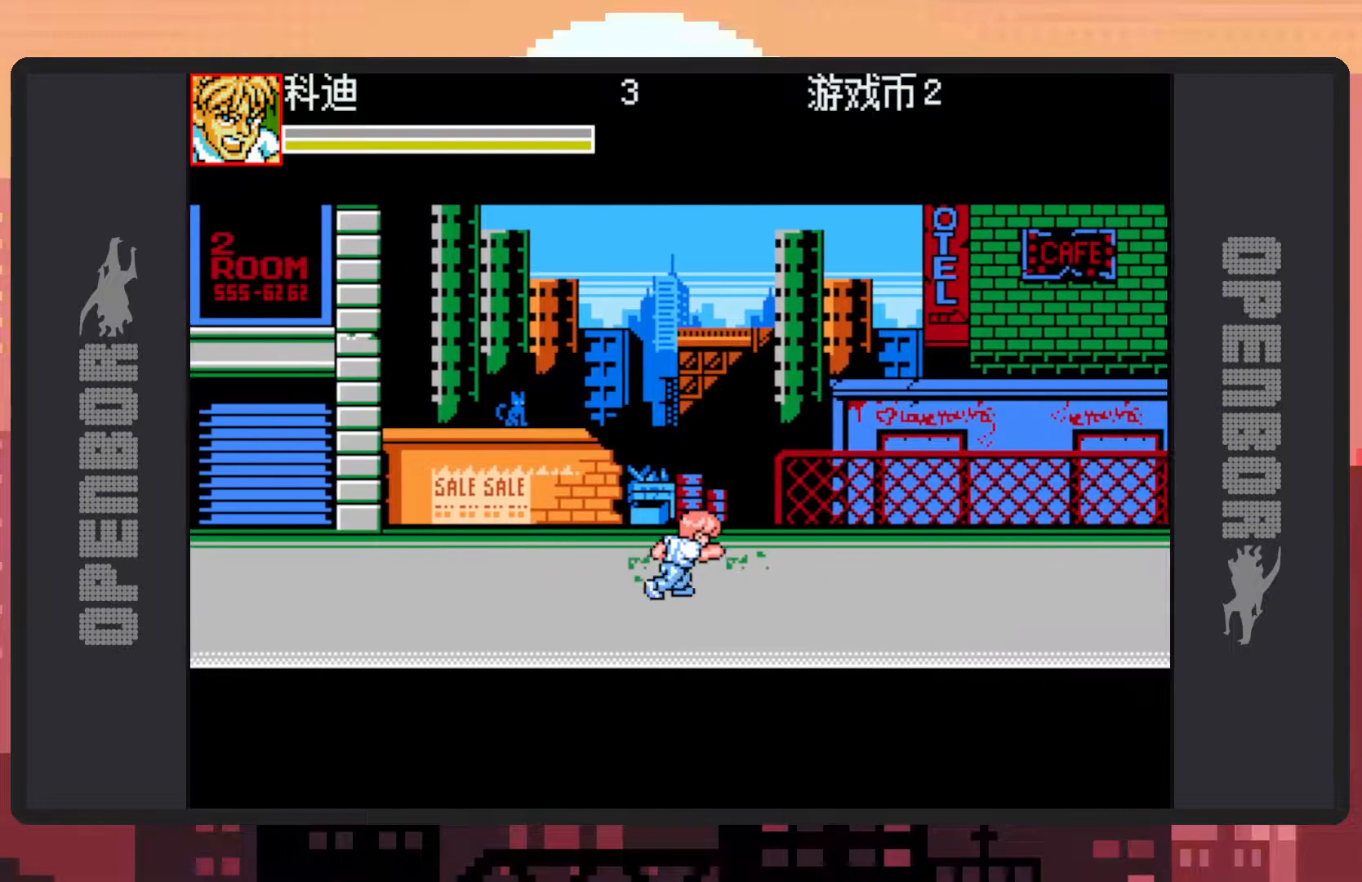
{"buttons": ["DPAD_RIGHT"], "events": []}
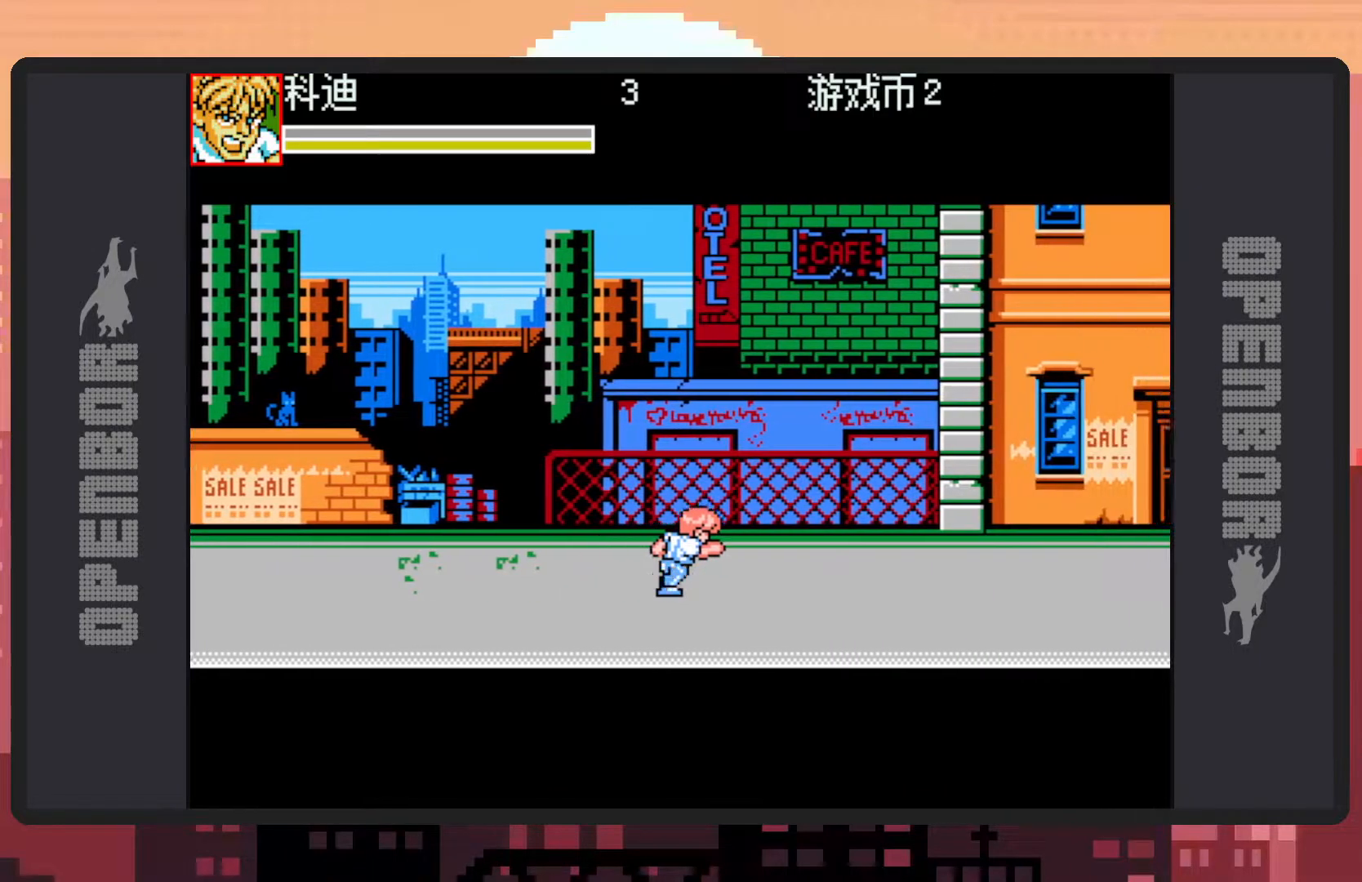
{"buttons": ["DPAD_RIGHT"], "events": []}
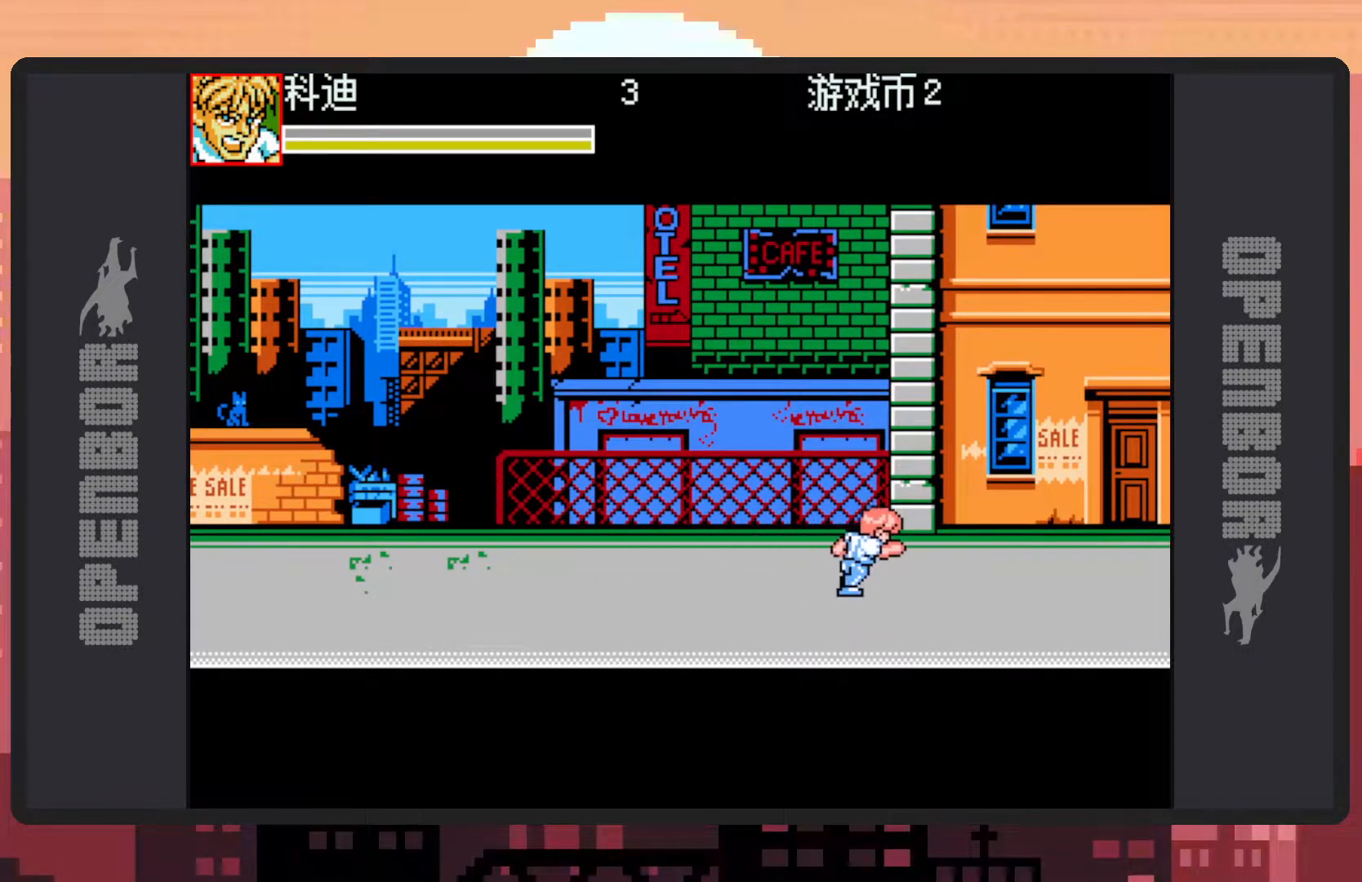
{"buttons": ["DPAD_RIGHT"], "events": [[50, "Y", "down"], [100, "Y", "up"], [150, "Y", "down"], [200, "Y", "up"], [233, "Y", "down"], [284, "Y", "up"], [334, "Y", "down"], [367, "Y", "up"]]}
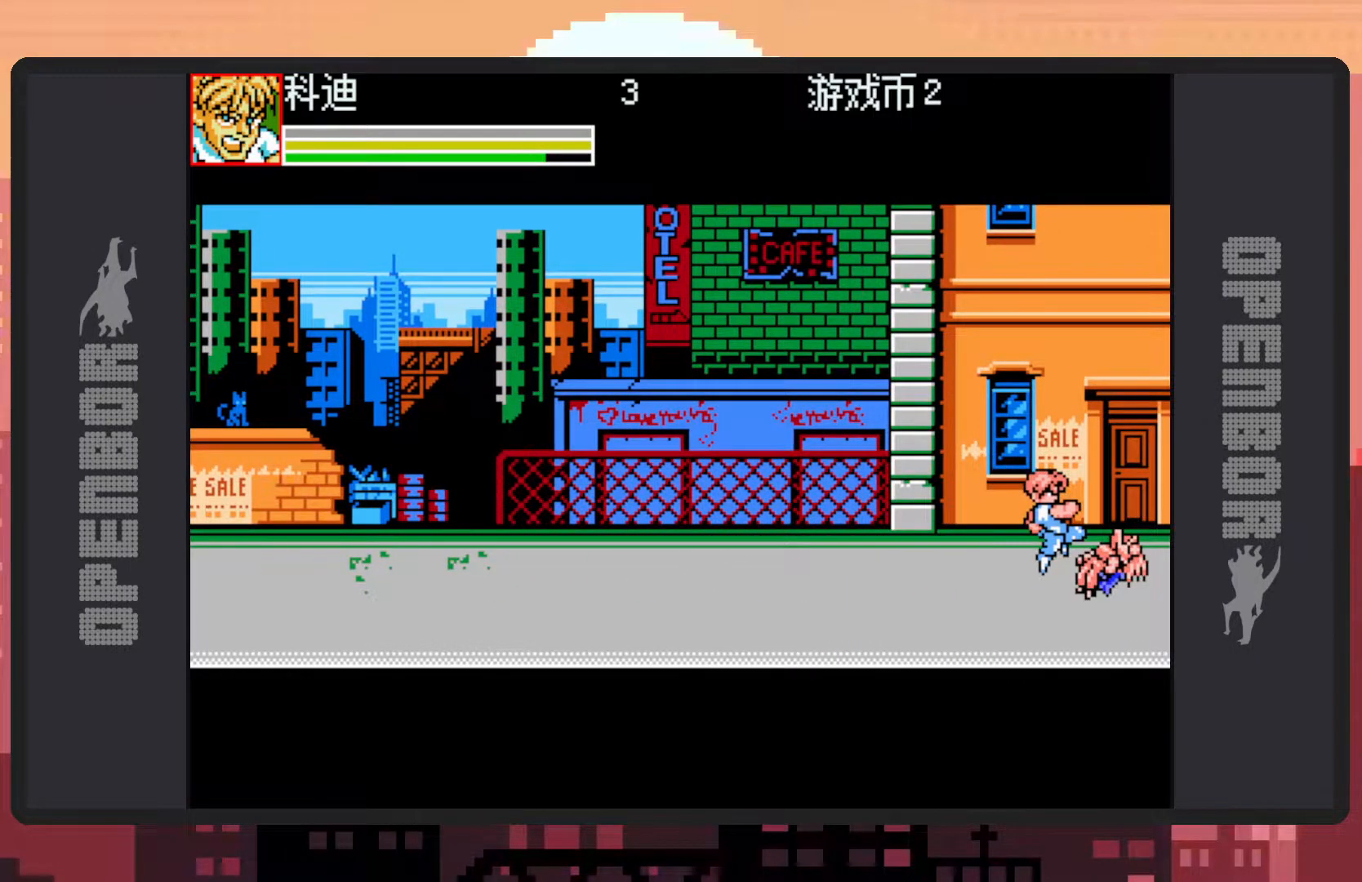
{"buttons": [], "events": [[17, "Y", "down"], [67, "Y", "up"], [101, "Y", "down"], [167, "Y", "up"], [284, "Y", "down"], [334, "Y", "up"], [367, "Y", "down"], [417, "Y", "up"], [468, "DPAD_RIGHT", "up"], [468, "Y", "down"], [484, "Y", "up"]]}
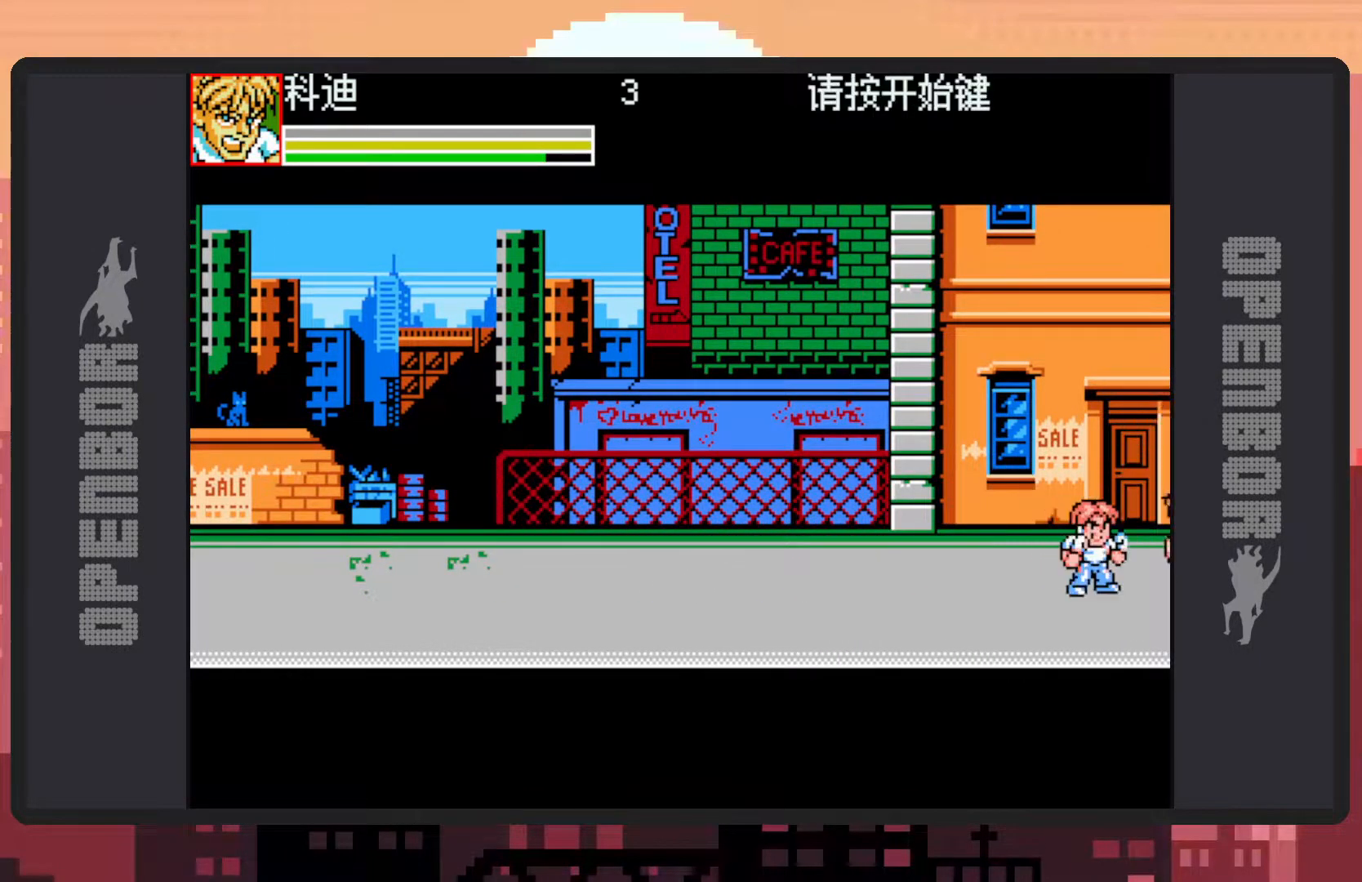
{"buttons": ["DPAD_LEFT"], "events": [[150, "DPAD_LEFT", "down"], [300, "DPAD_LEFT", "up"], [334, "DPAD_LEFT", "down"]]}
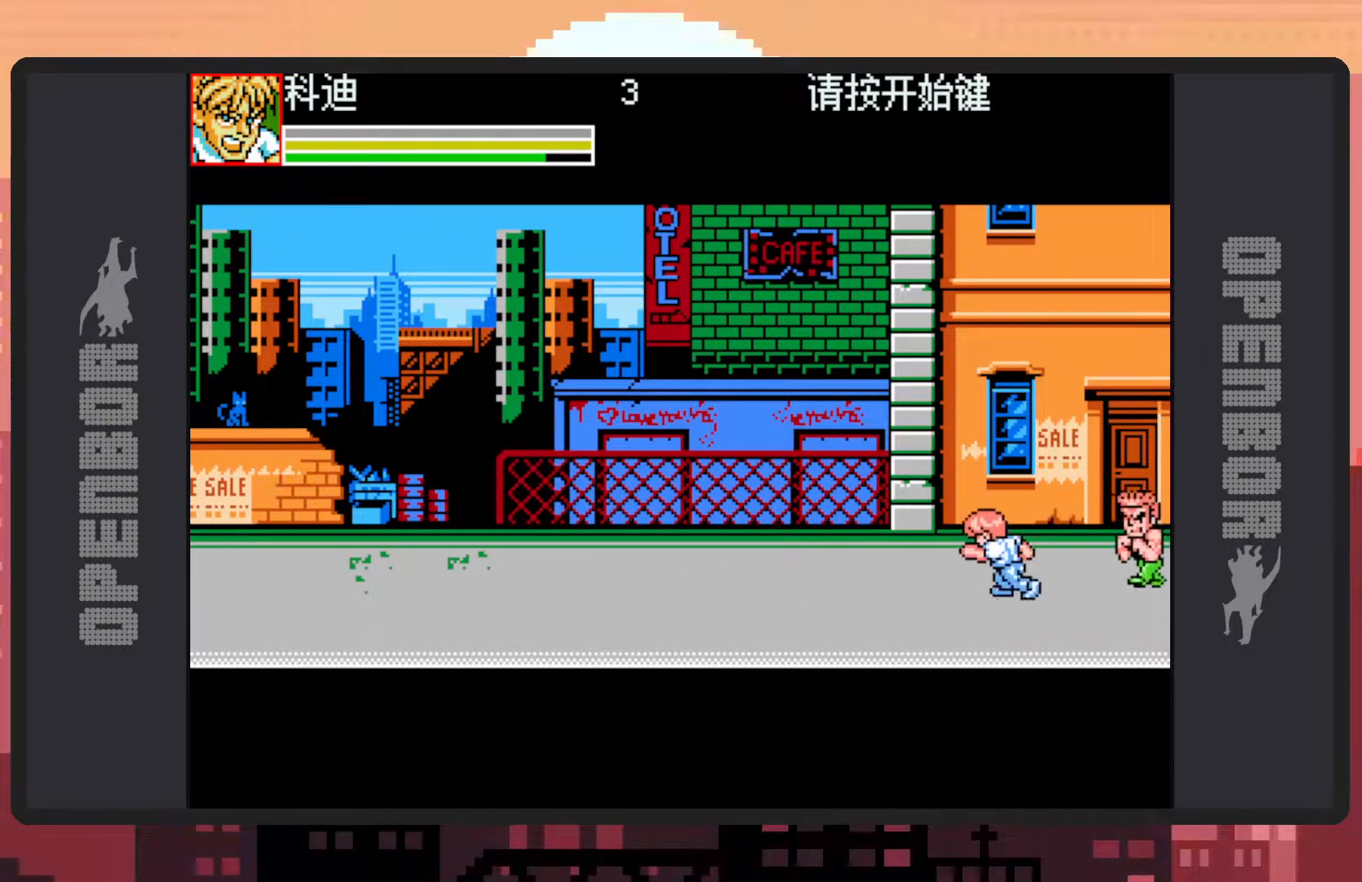
{"buttons": ["DPAD_LEFT"], "events": []}
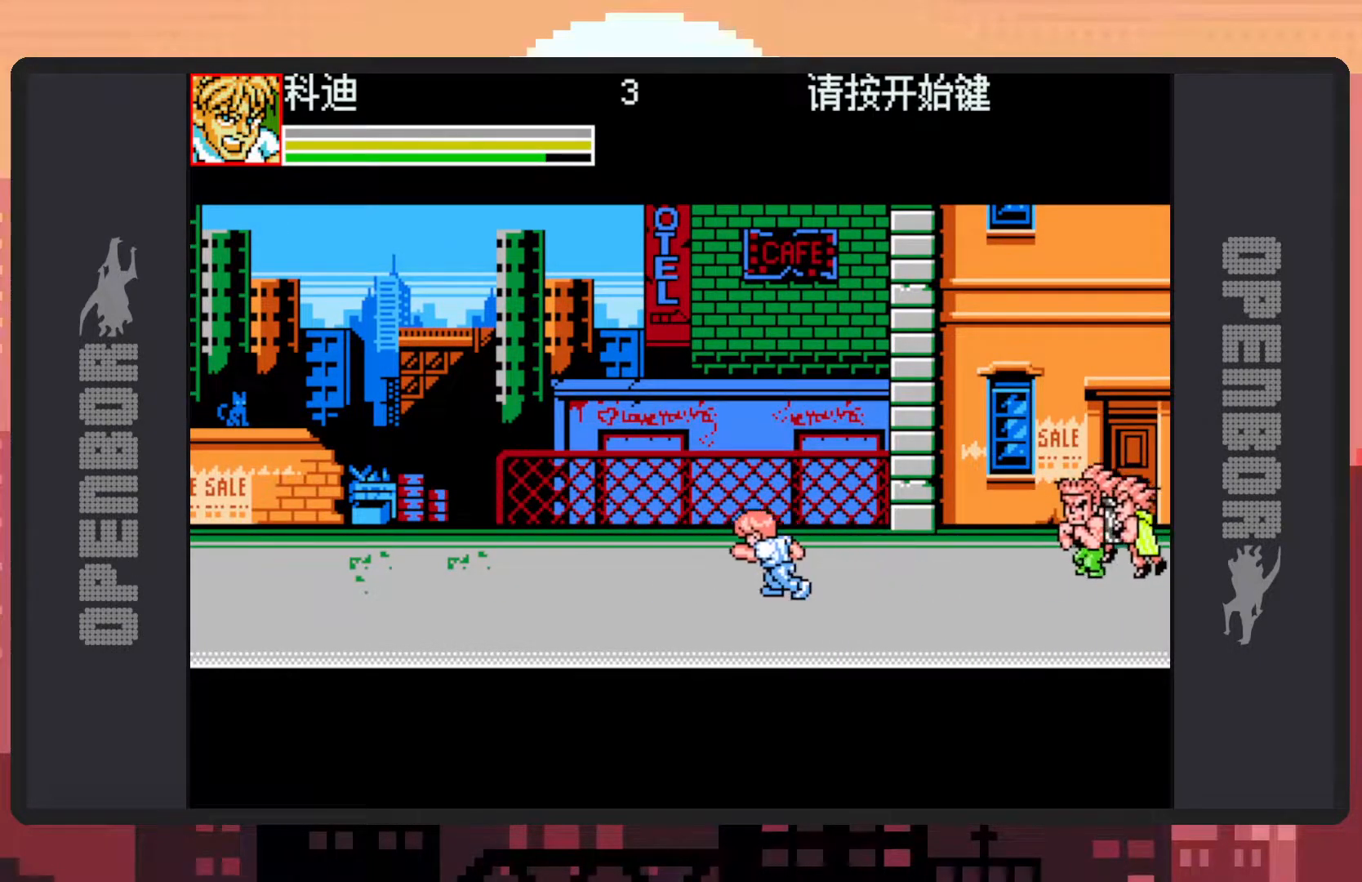
{"buttons": ["DPAD_LEFT"], "events": [[250, "Y", "down"], [300, "Y", "up"], [334, "Y", "down"], [384, "Y", "up"], [434, "Y", "down"], [467, "Y", "up"]]}
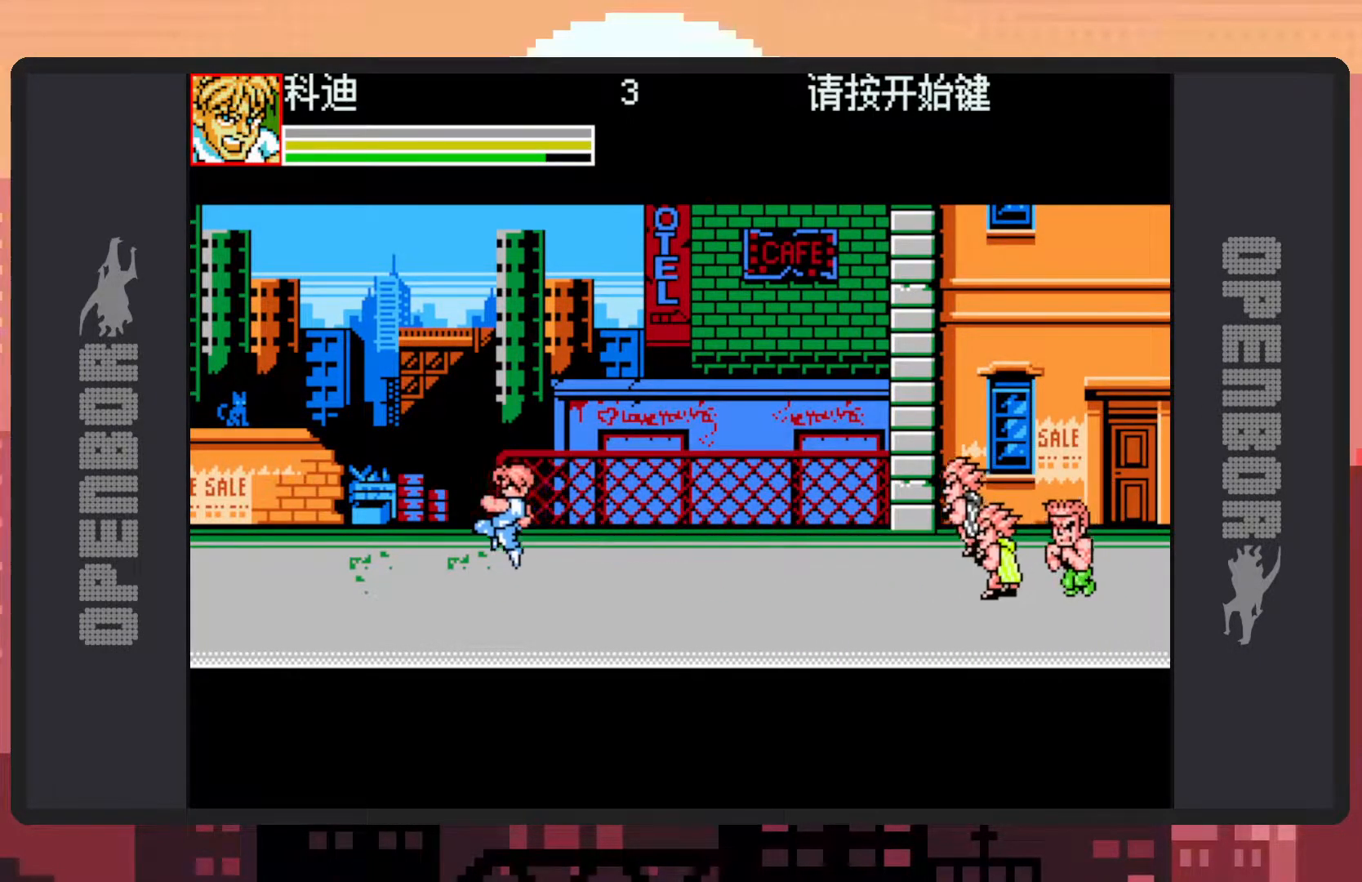
{"buttons": ["DPAD_RIGHT"], "events": [[267, "DPAD_LEFT", "up"], [417, "DPAD_RIGHT", "down"]]}
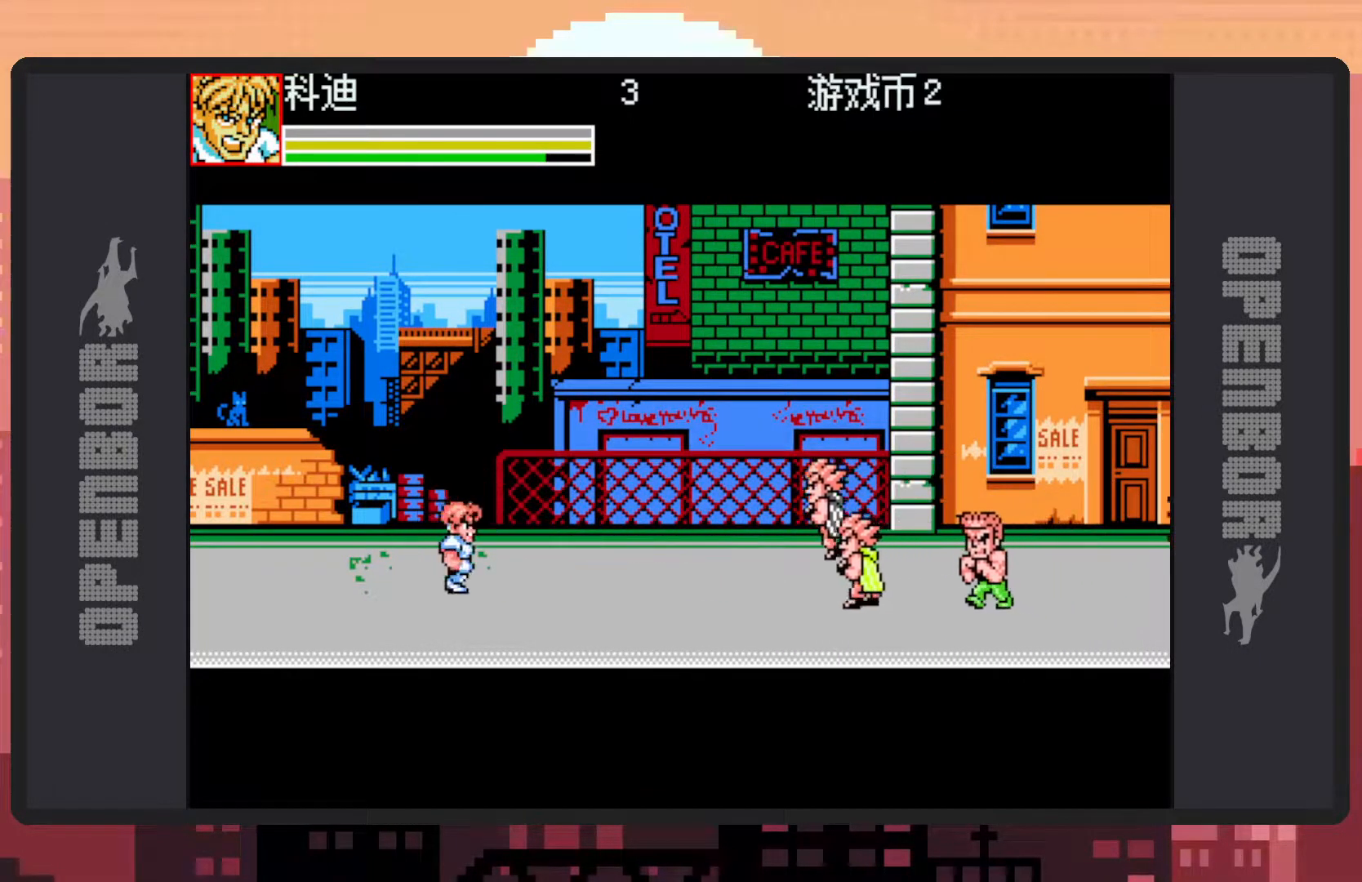
{"buttons": ["Y", "DPAD_RIGHT"], "events": [[17, "DPAD_RIGHT", "up"], [100, "DPAD_RIGHT", "down"], [400, "Y", "down"], [434, "Y", "up"], [484, "Y", "down"]]}
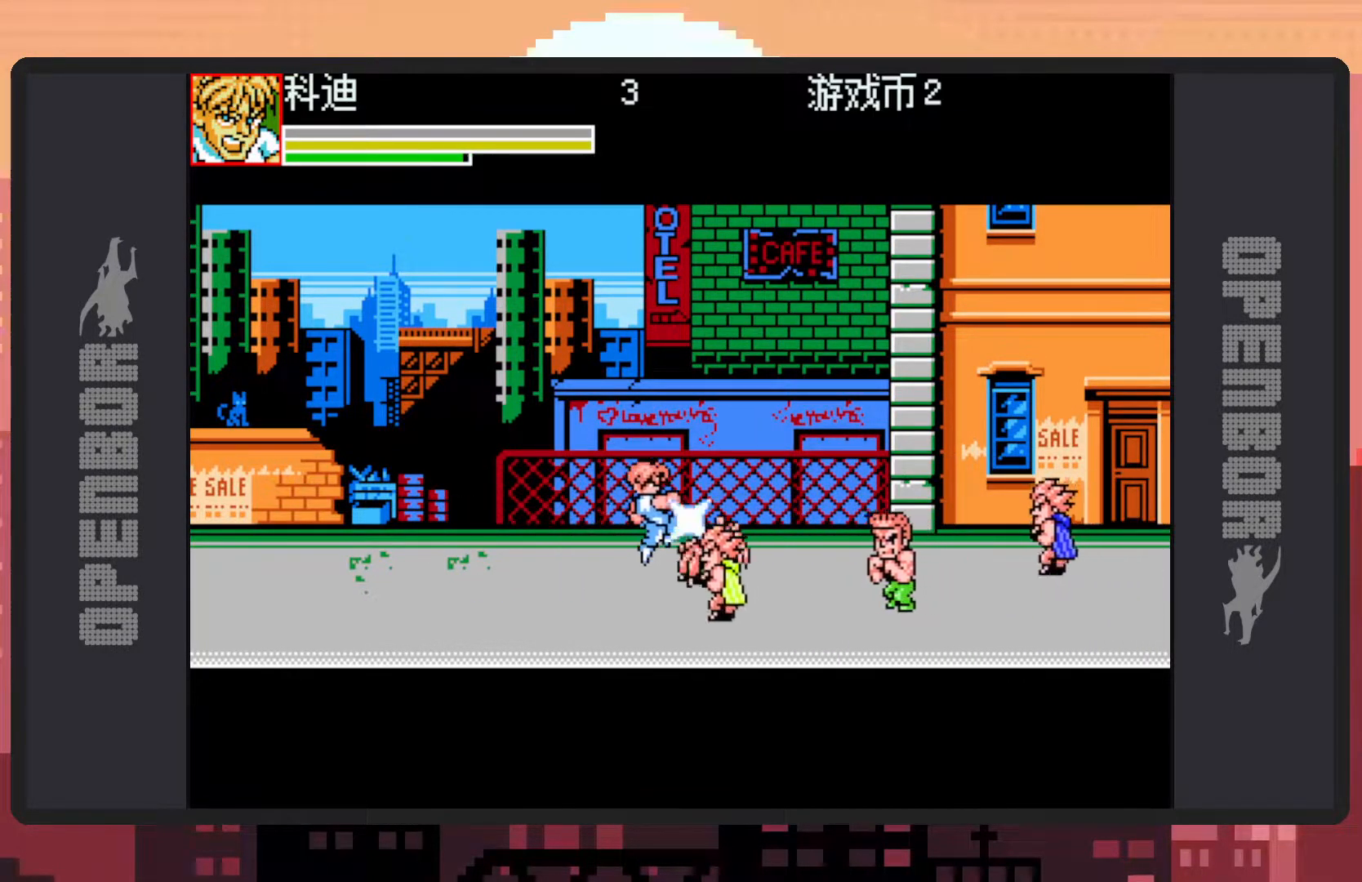
{"buttons": ["DPAD_RIGHT"], "events": [[34, "Y", "up"], [67, "Y", "down"], [117, "Y", "up"], [167, "Y", "down"], [201, "Y", "up"], [251, "Y", "down"], [301, "Y", "up"], [351, "Y", "down"], [367, "Y", "up"]]}
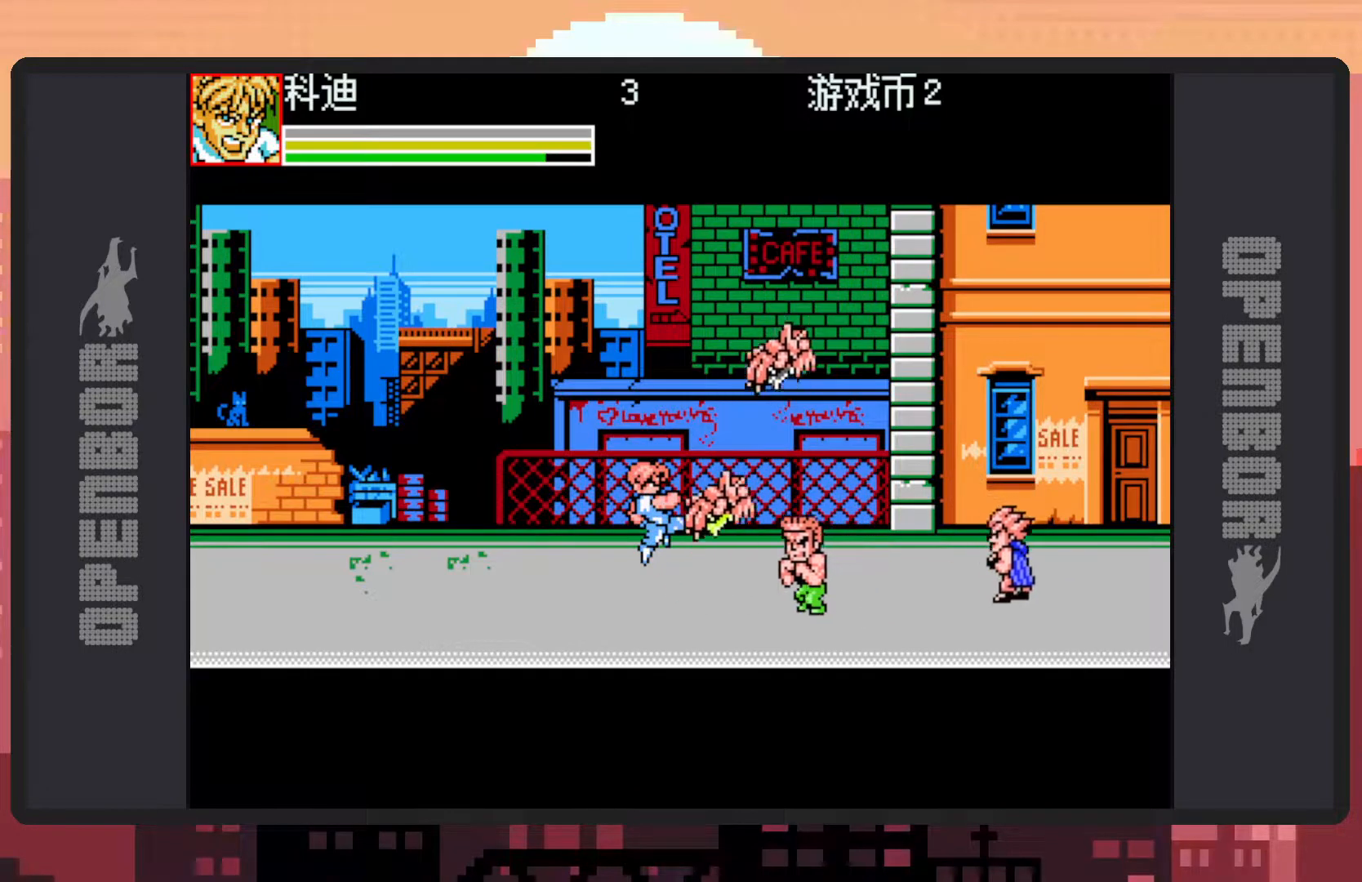
{"buttons": ["Y"], "events": [[301, "Y", "down"], [317, "DPAD_RIGHT", "up"], [351, "Y", "up"], [401, "Y", "down"], [434, "Y", "up"], [484, "Y", "down"]]}
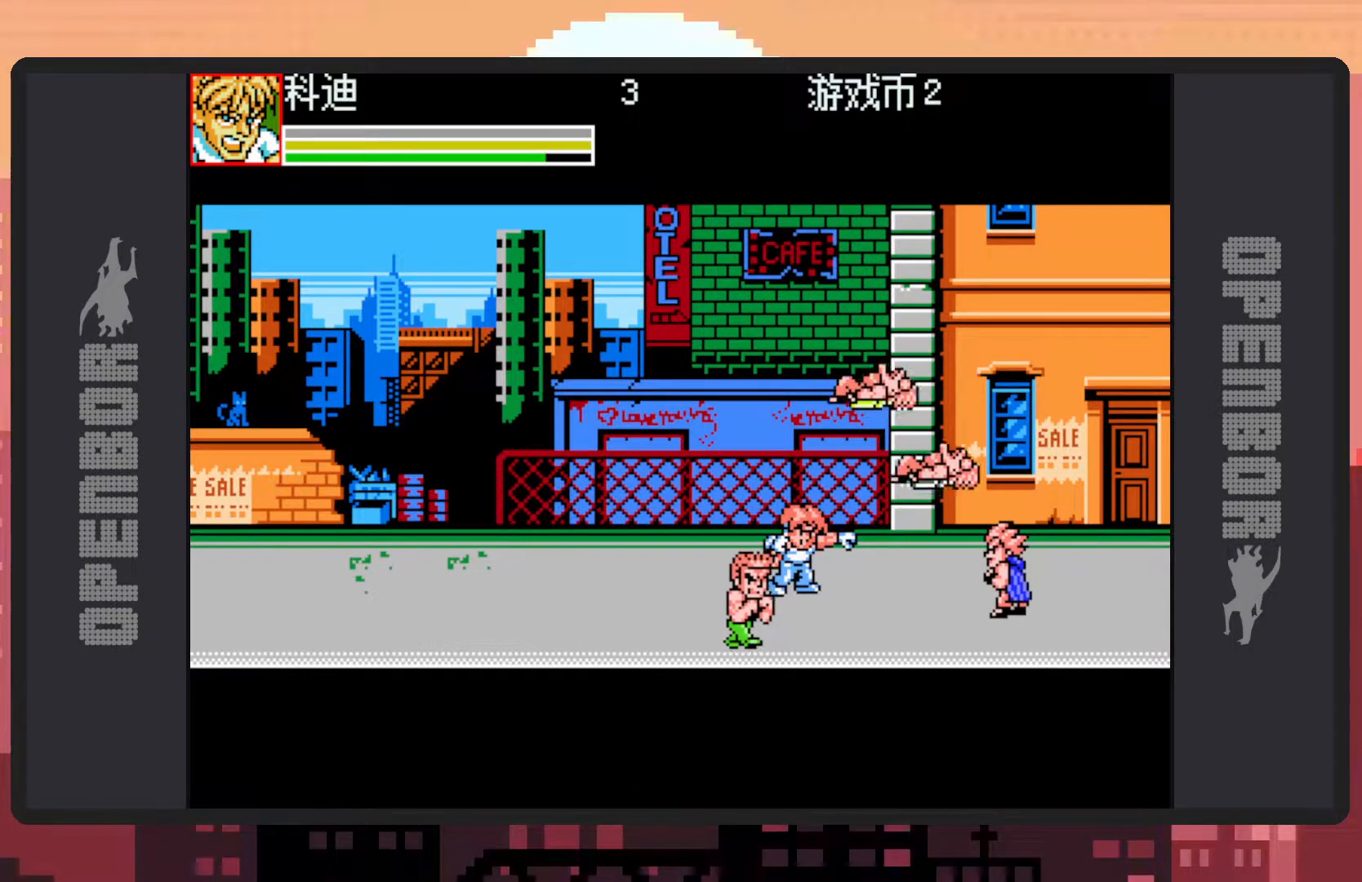
{"buttons": ["DPAD_LEFT"], "events": [[33, "Y", "up"], [83, "DPAD_LEFT", "down"], [333, "DPAD_LEFT", "up"], [450, "DPAD_LEFT", "down"]]}
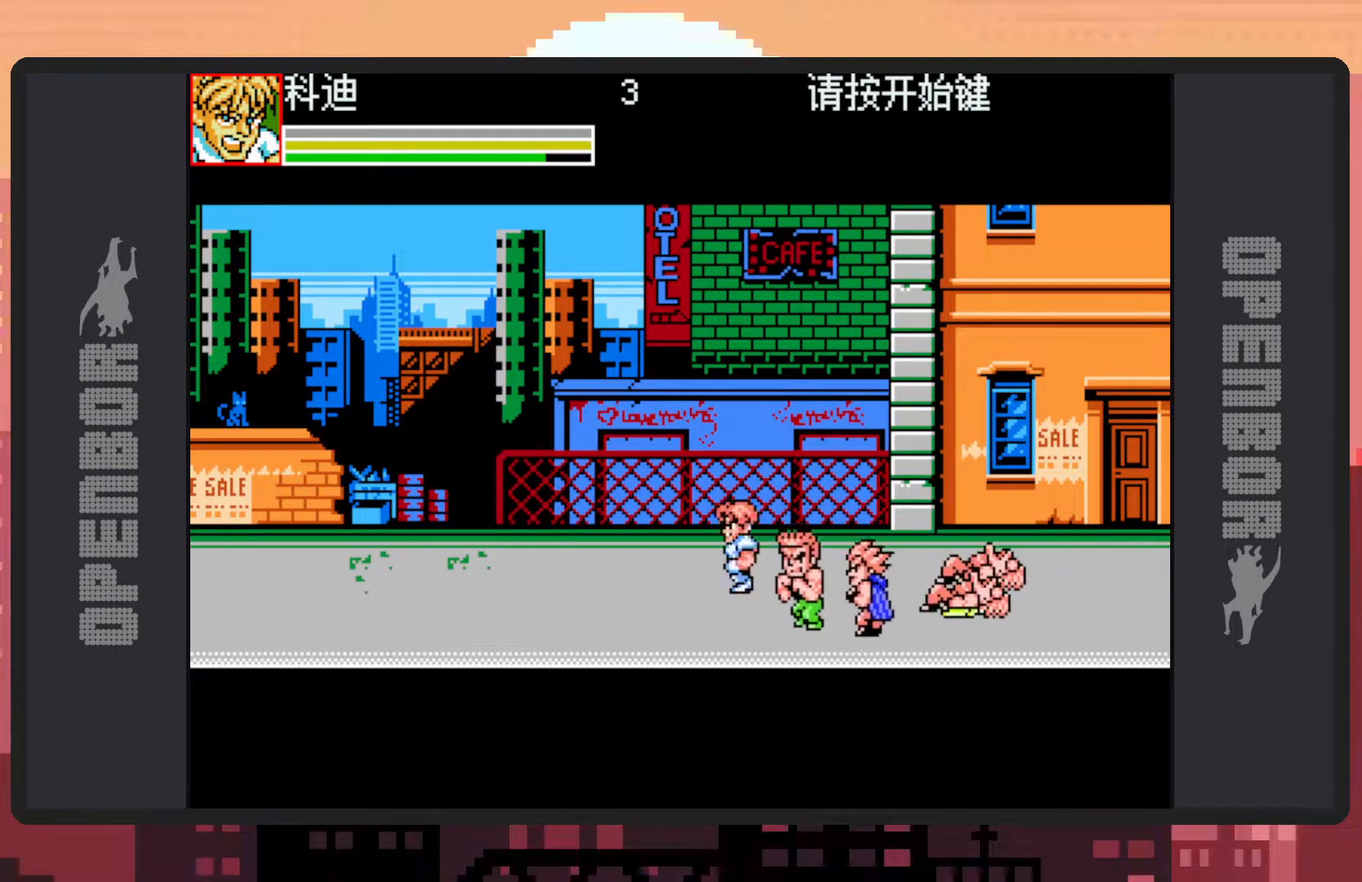
{"buttons": ["DPAD_LEFT"], "events": [[67, "DPAD_LEFT", "up"], [100, "DPAD_LEFT", "down"]]}
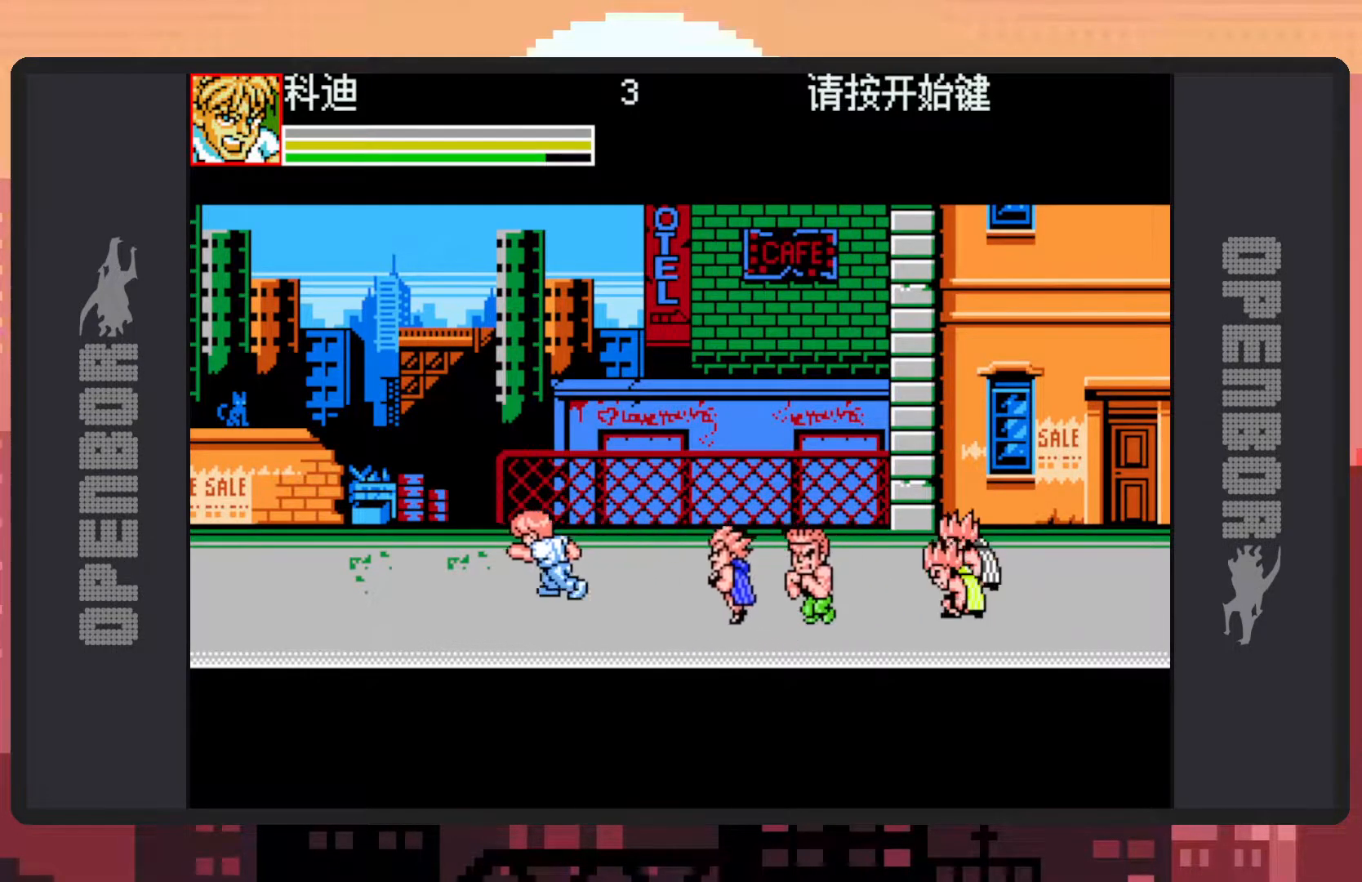
{"buttons": ["DPAD_RIGHT"], "events": [[317, "DPAD_LEFT", "up"], [467, "DPAD_RIGHT", "down"]]}
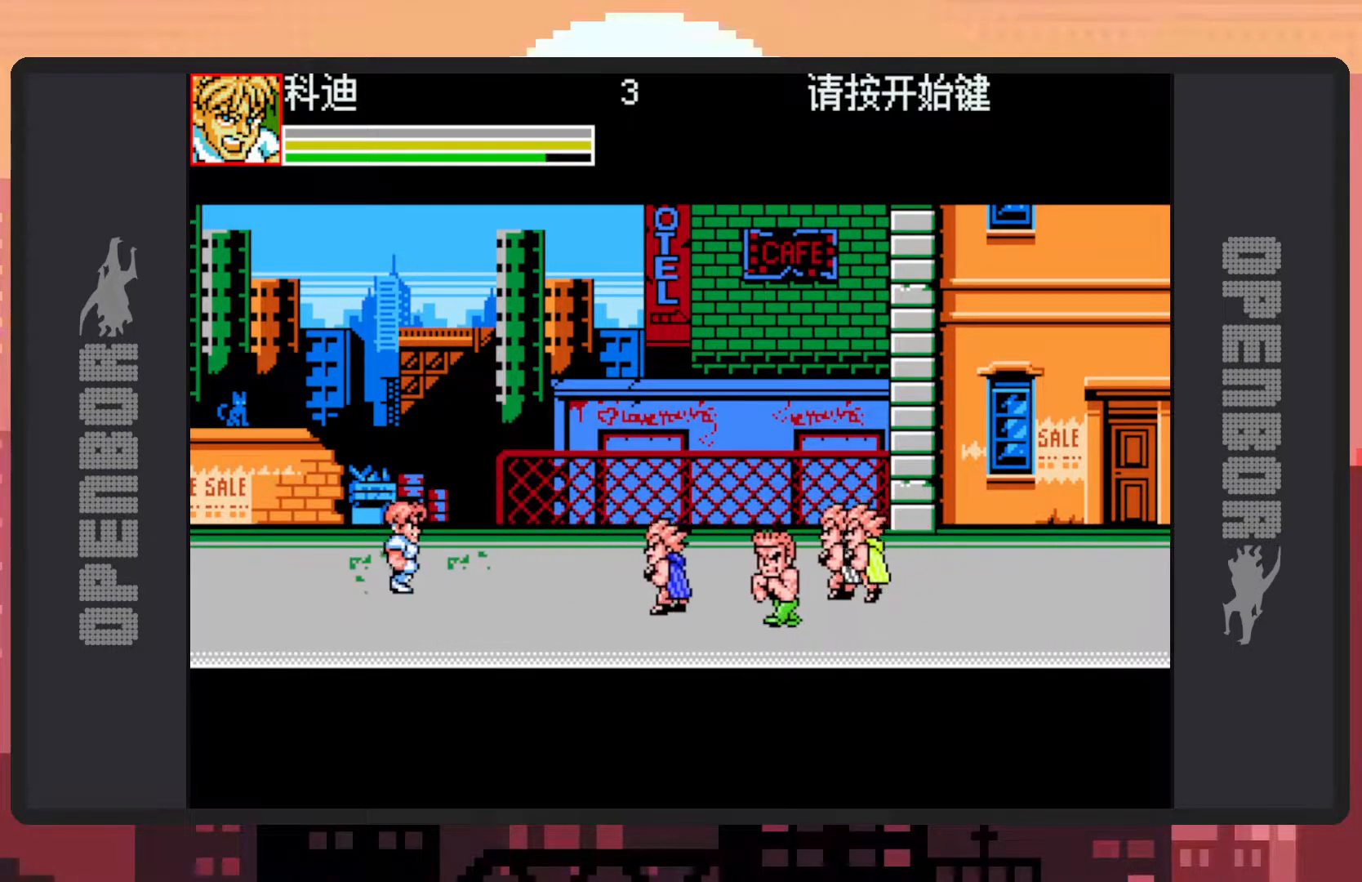
{"buttons": ["DPAD_RIGHT"], "events": [[50, "DPAD_RIGHT", "up"], [134, "DPAD_RIGHT", "down"], [467, "Y", "down"], [501, "Y", "up"]]}
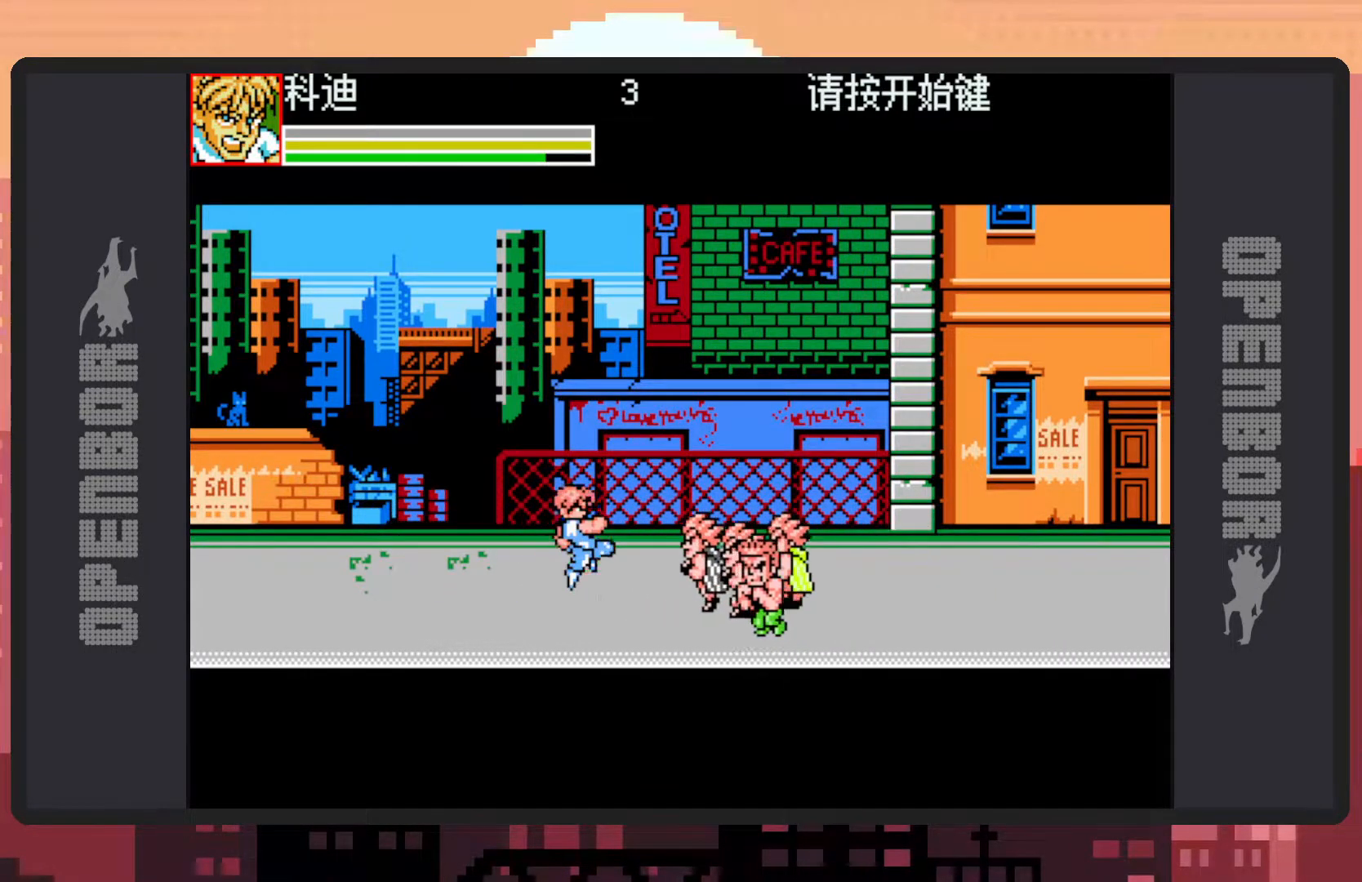
{"buttons": ["Y", "DPAD_RIGHT"], "events": [[66, "Y", "down"], [100, "Y", "up"], [133, "Y", "down"], [183, "Y", "up"], [250, "Y", "down"], [283, "Y", "up"], [317, "Y", "down"], [367, "Y", "up"], [417, "Y", "down"], [467, "Y", "up"], [500, "Y", "down"]]}